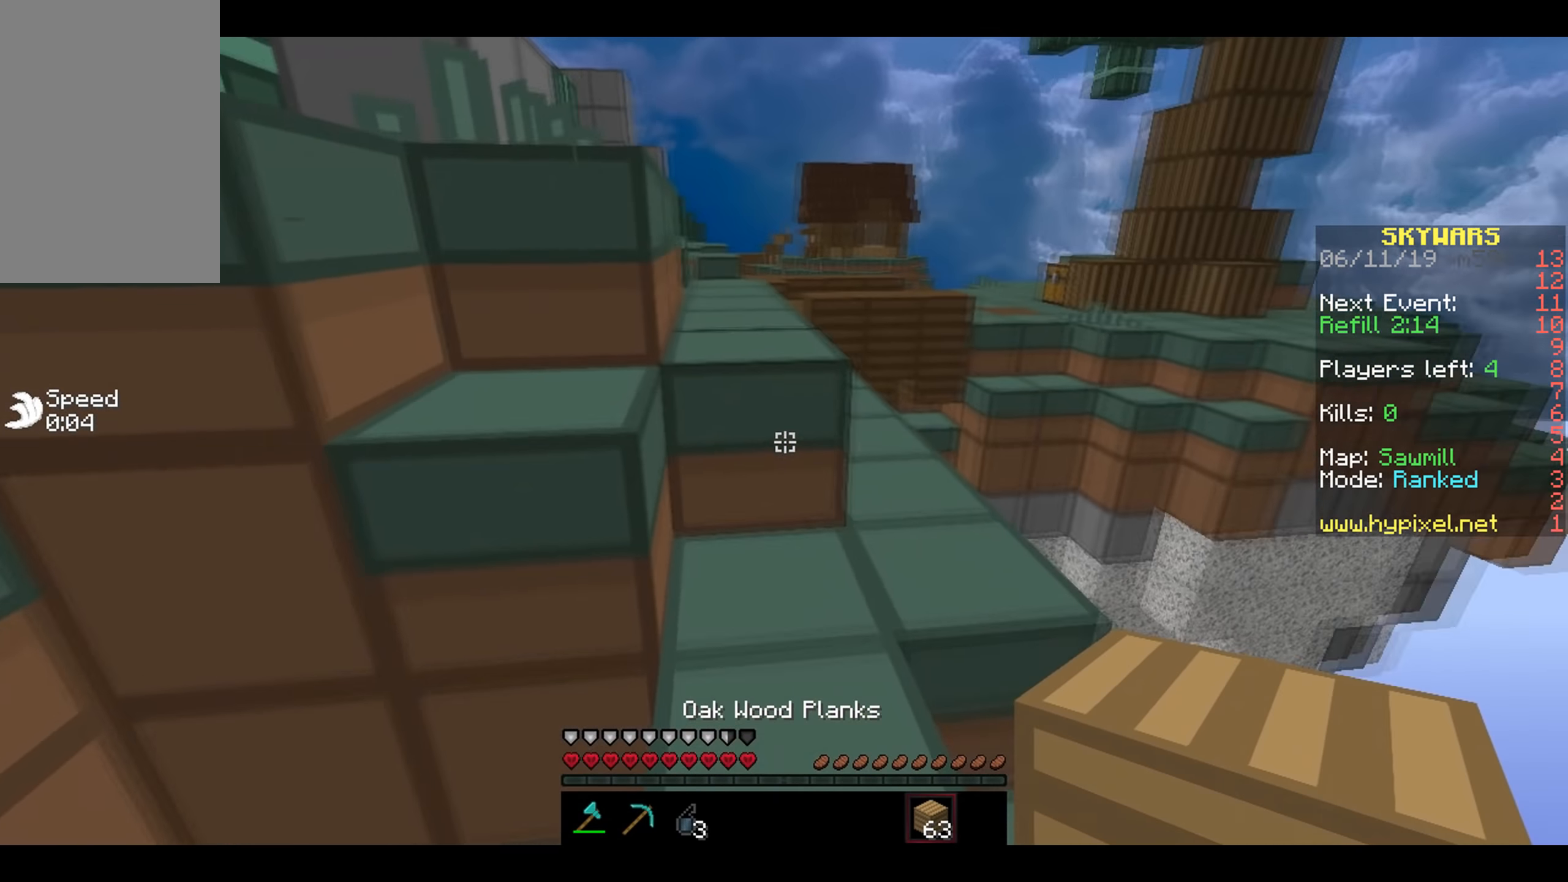
Gameplay with keyboard and mouse; each line is a JSON object with the keys and mouse buttons held at the frame after it. "events" lists presses ("down") and releases ("up") of "a", "d", "s", "w", "mouse_left" and "mouse_right" between this image and that frame as [ms after this image, input, new state], when the widget could be followed in between. "mouse_left", "mouse_right" = the "left", "right" buttons of the "mouse" list. No other keys are recorded. Fast repeated clicks can show as one long hold. Mouse movement is not recorded.
{"keys": ["w"], "mouse": [], "events": []}
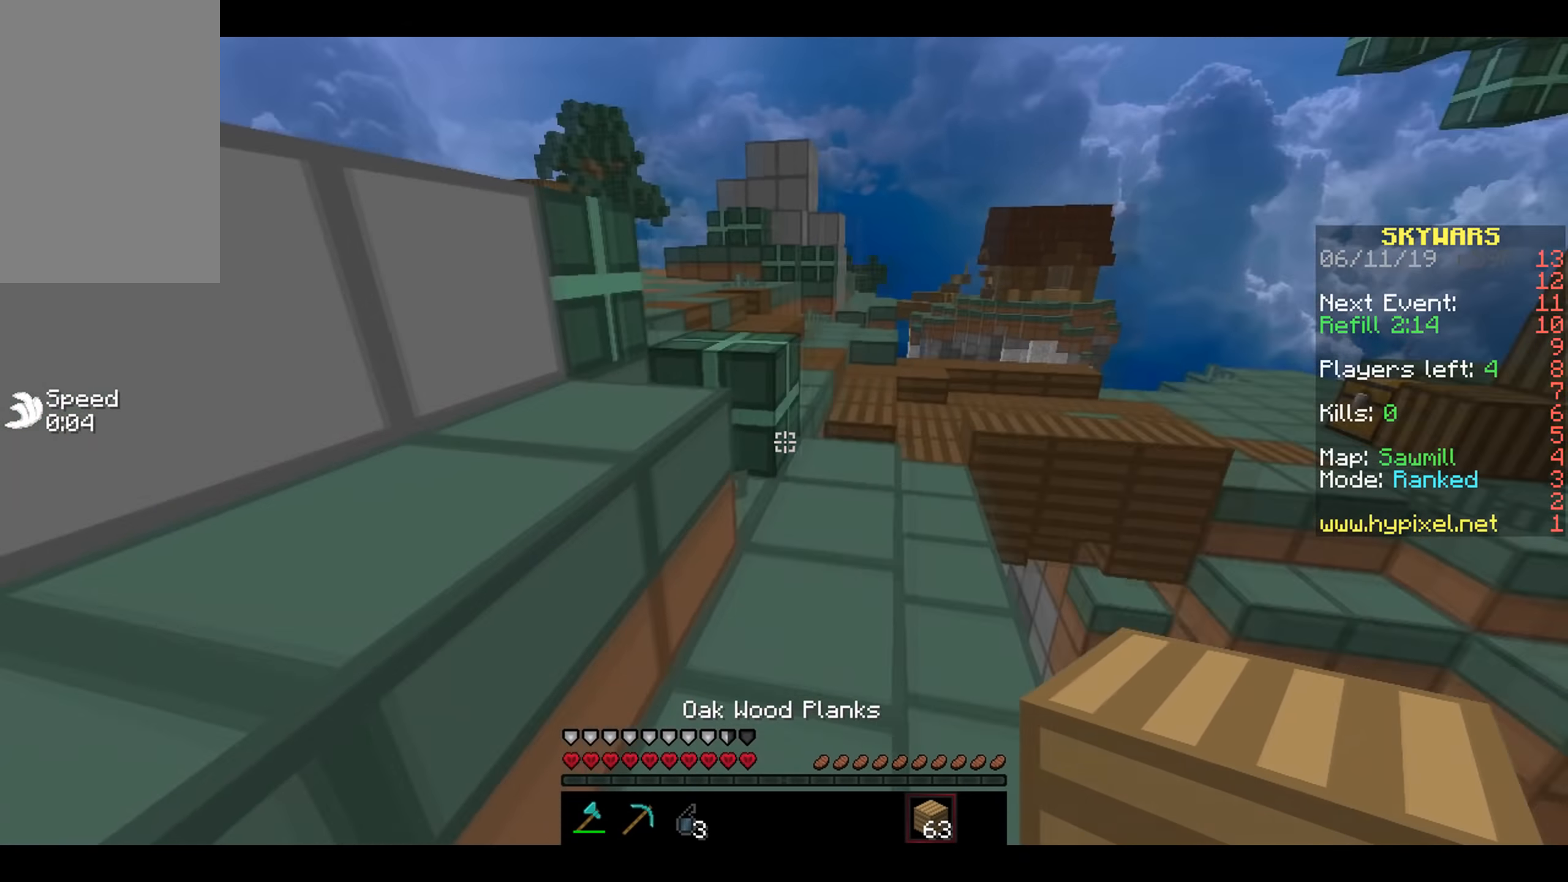
{"keys": ["w"], "mouse": [], "events": [[83, "d", "down"], [283, "d", "up"]]}
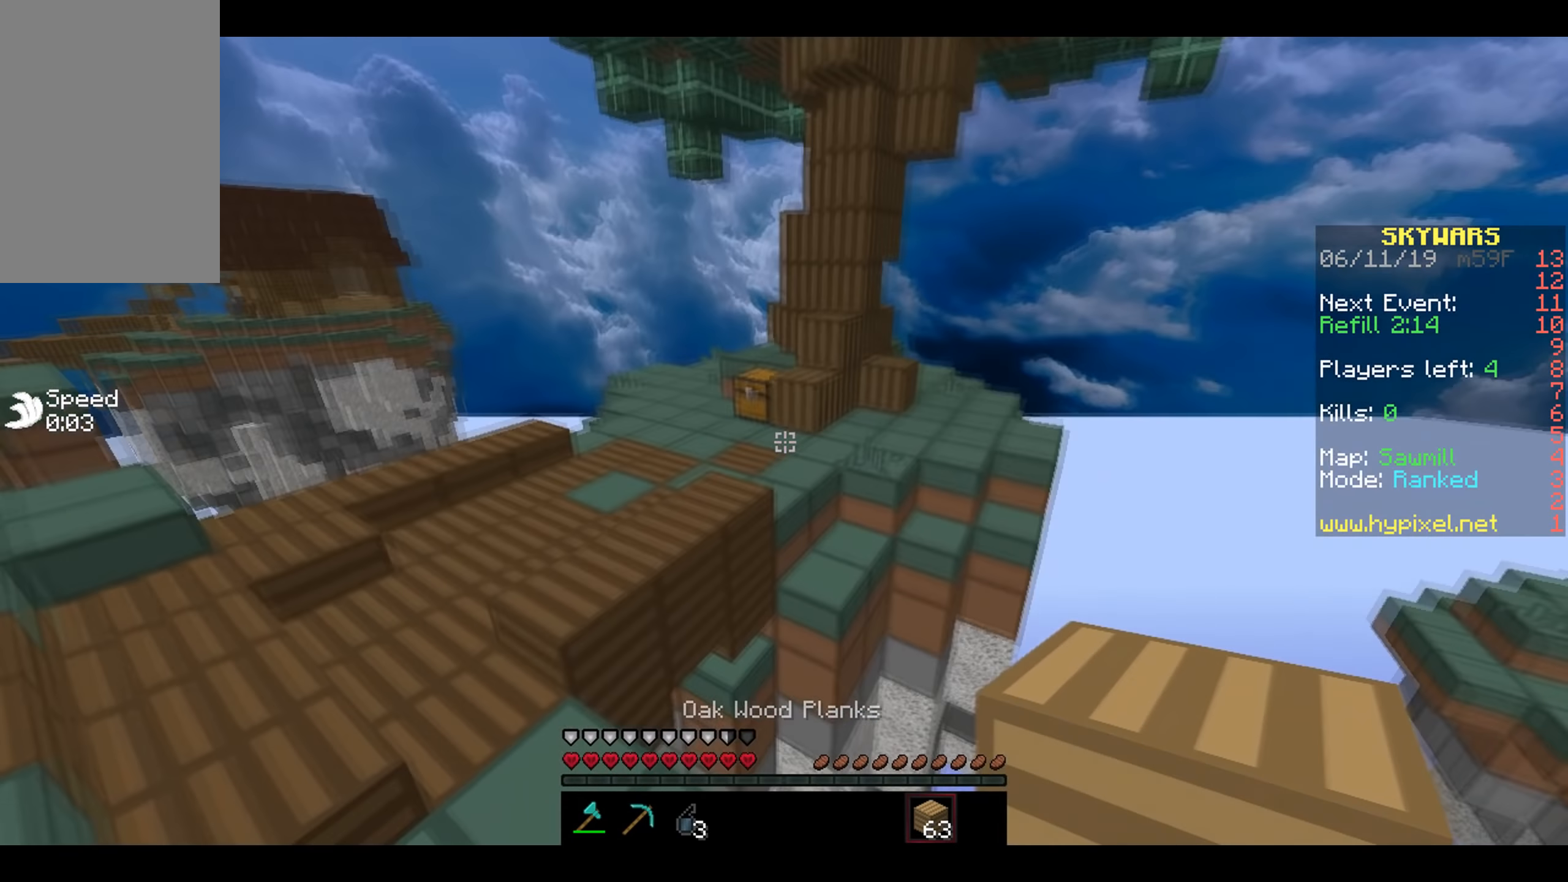
{"keys": ["w"], "mouse": [], "events": []}
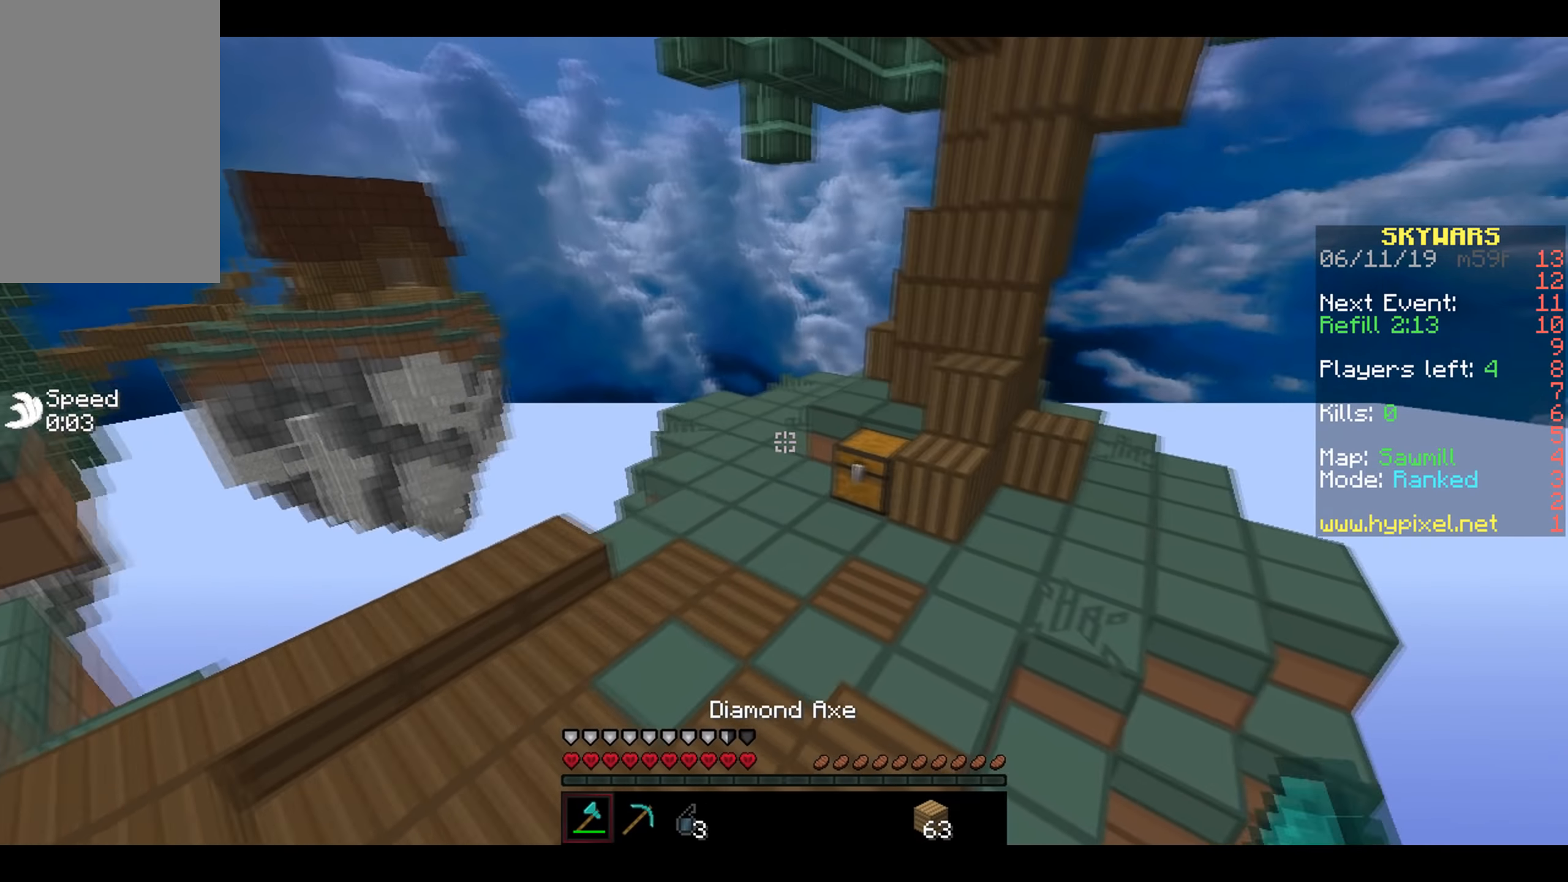
{"keys": ["w"], "mouse": ["left"], "events": [[467, "mouse_left", "down"]]}
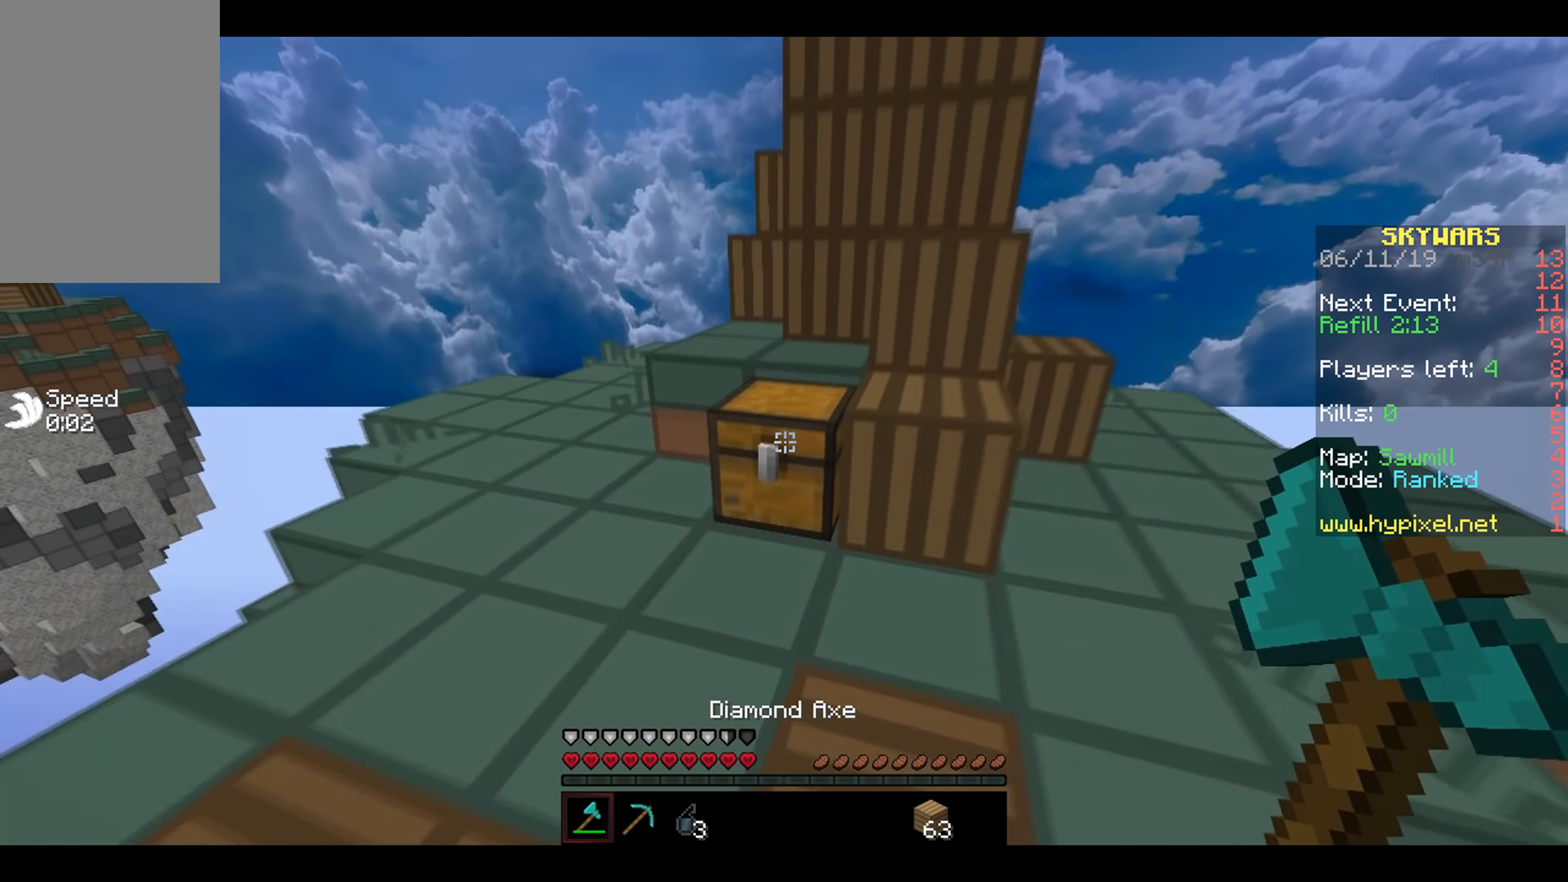
{"keys": ["d", "w"], "mouse": ["left"], "events": [[67, "w", "up"], [267, "a", "down"], [300, "w", "down"], [467, "a", "up"], [467, "d", "down"]]}
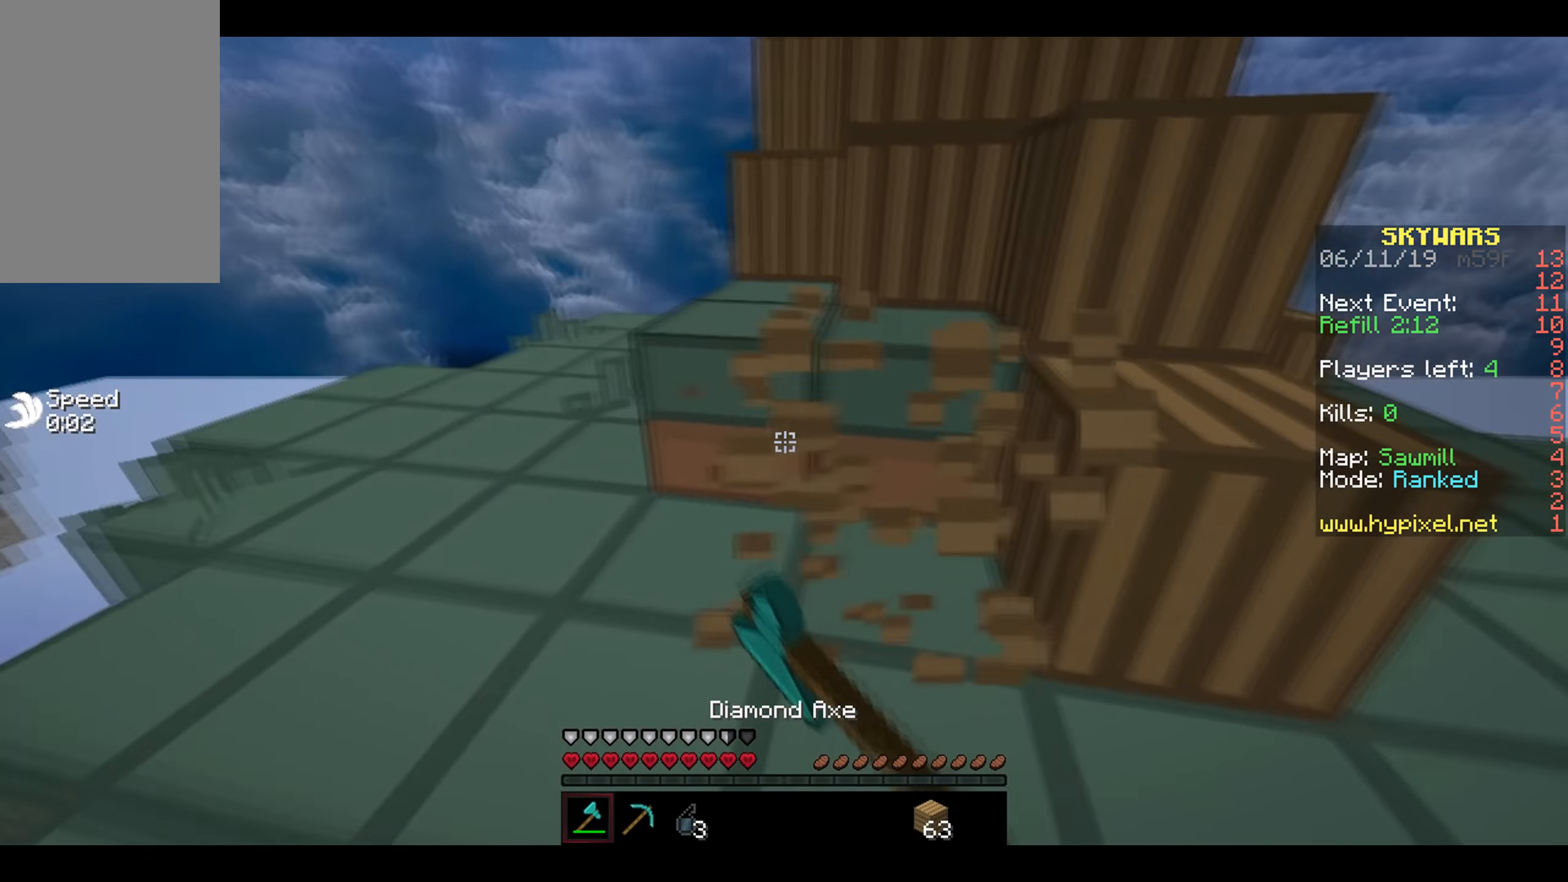
{"keys": ["a", "w"], "mouse": [], "events": [[117, "d", "up"], [217, "mouse_left", "up"], [467, "a", "down"]]}
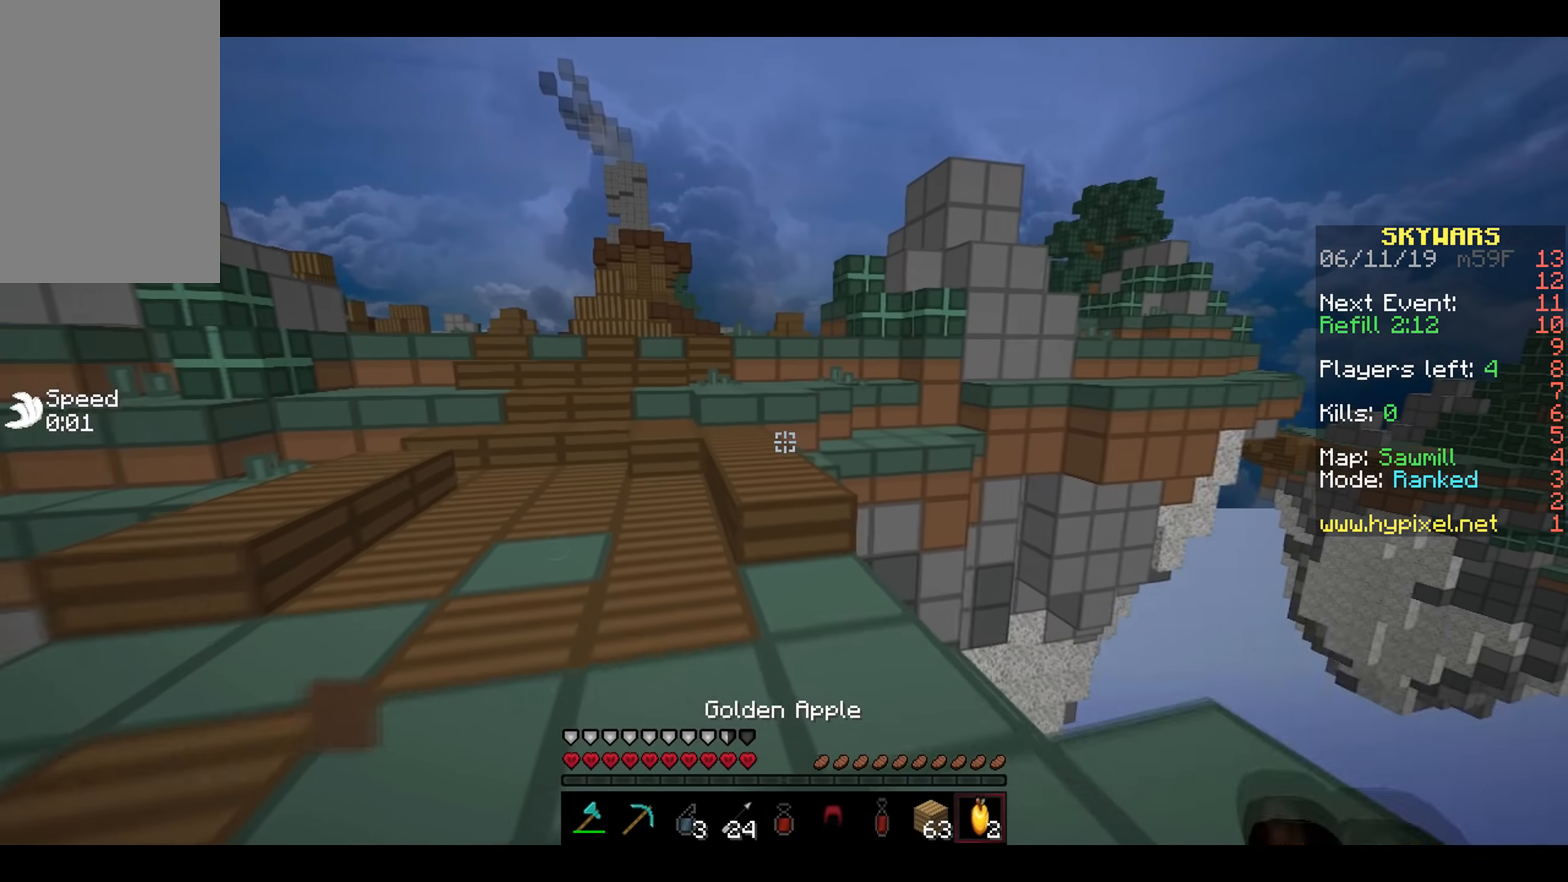
{"keys": ["w"], "mouse": ["left"], "events": [[217, "mouse_left", "down"], [267, "a", "up"], [317, "mouse_left", "up"], [417, "mouse_left", "down"]]}
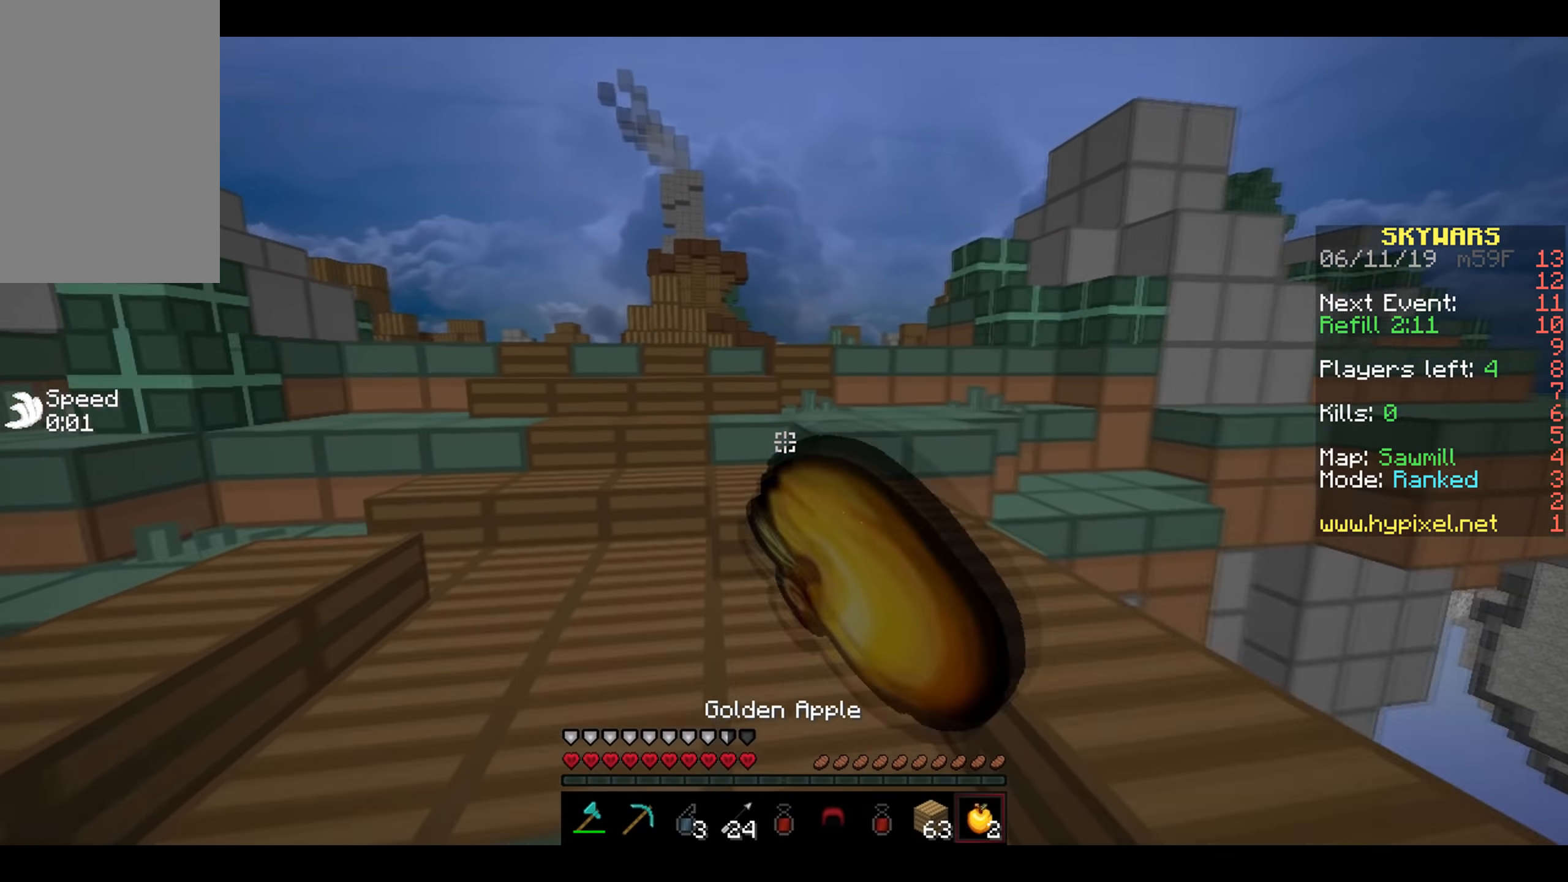
{"keys": [], "mouse": [], "events": [[17, "mouse_left", "up"], [67, "a", "down"], [167, "a", "up"], [417, "w", "up"]]}
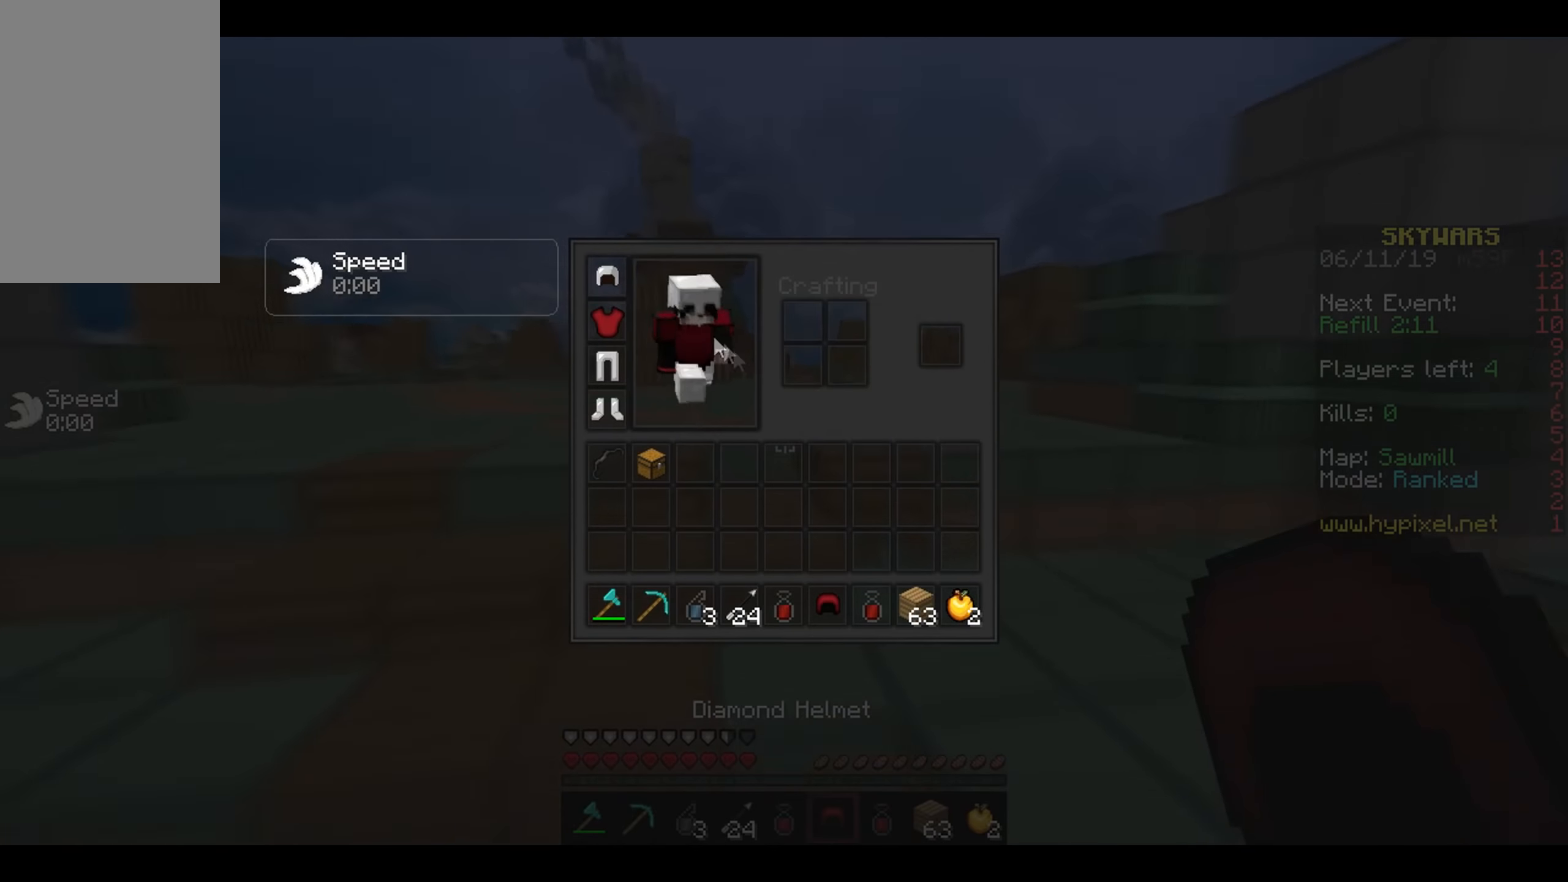
{"keys": [], "mouse": [], "events": []}
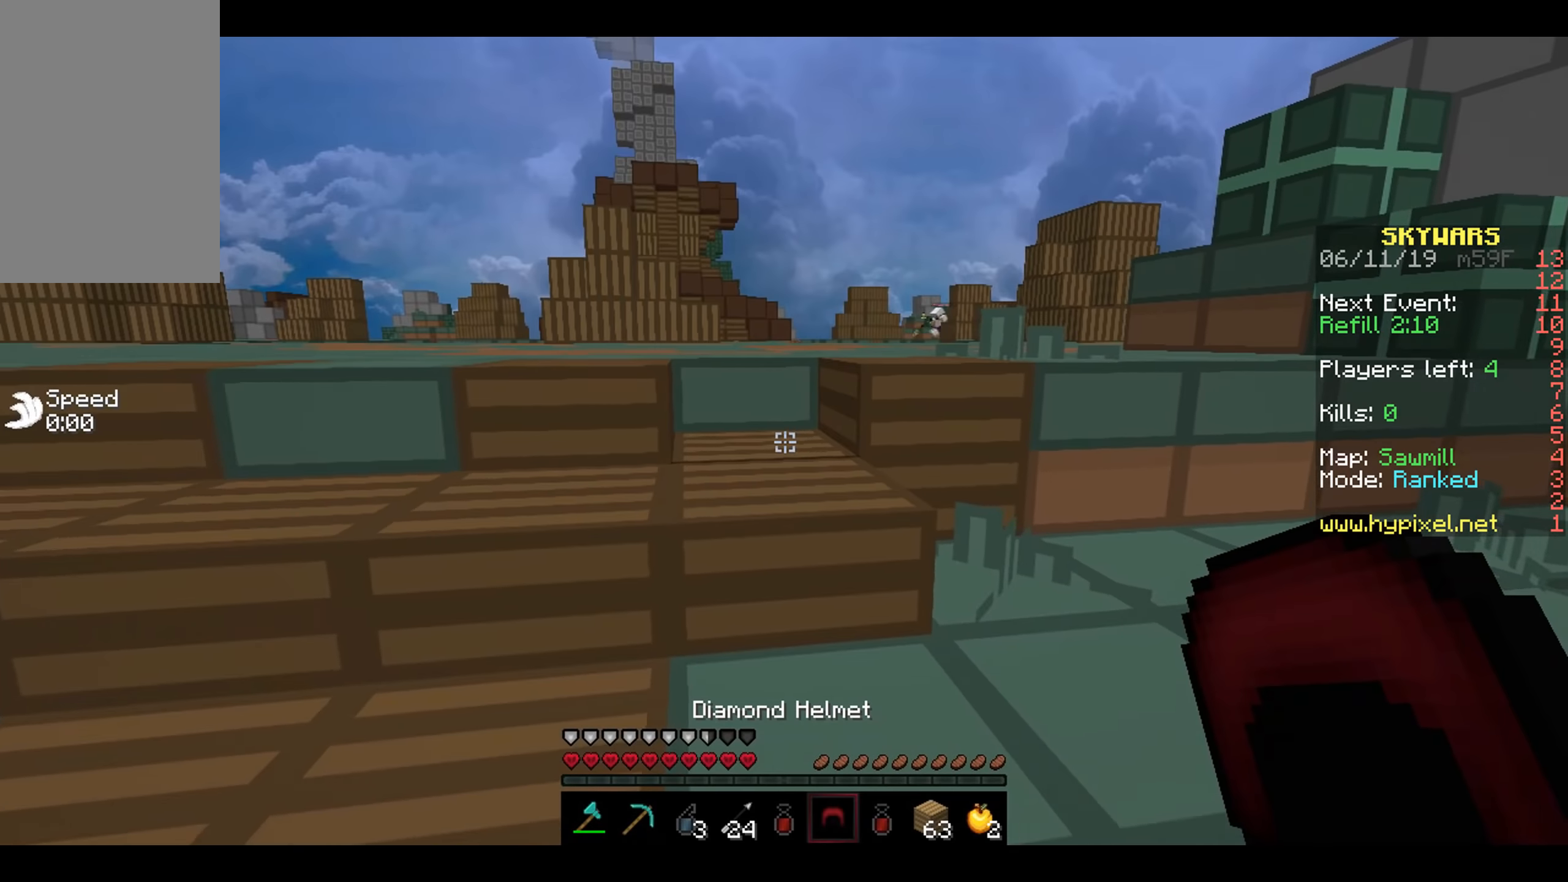
{"keys": ["w"], "mouse": [], "events": [[67, "mouse_left", "down"], [67, "mouse_right", "down"], [67, "w", "down"], [217, "mouse_left", "up"], [217, "mouse_right", "up"], [467, "mouse_right", "down"], [500, "mouse_right", "up"]]}
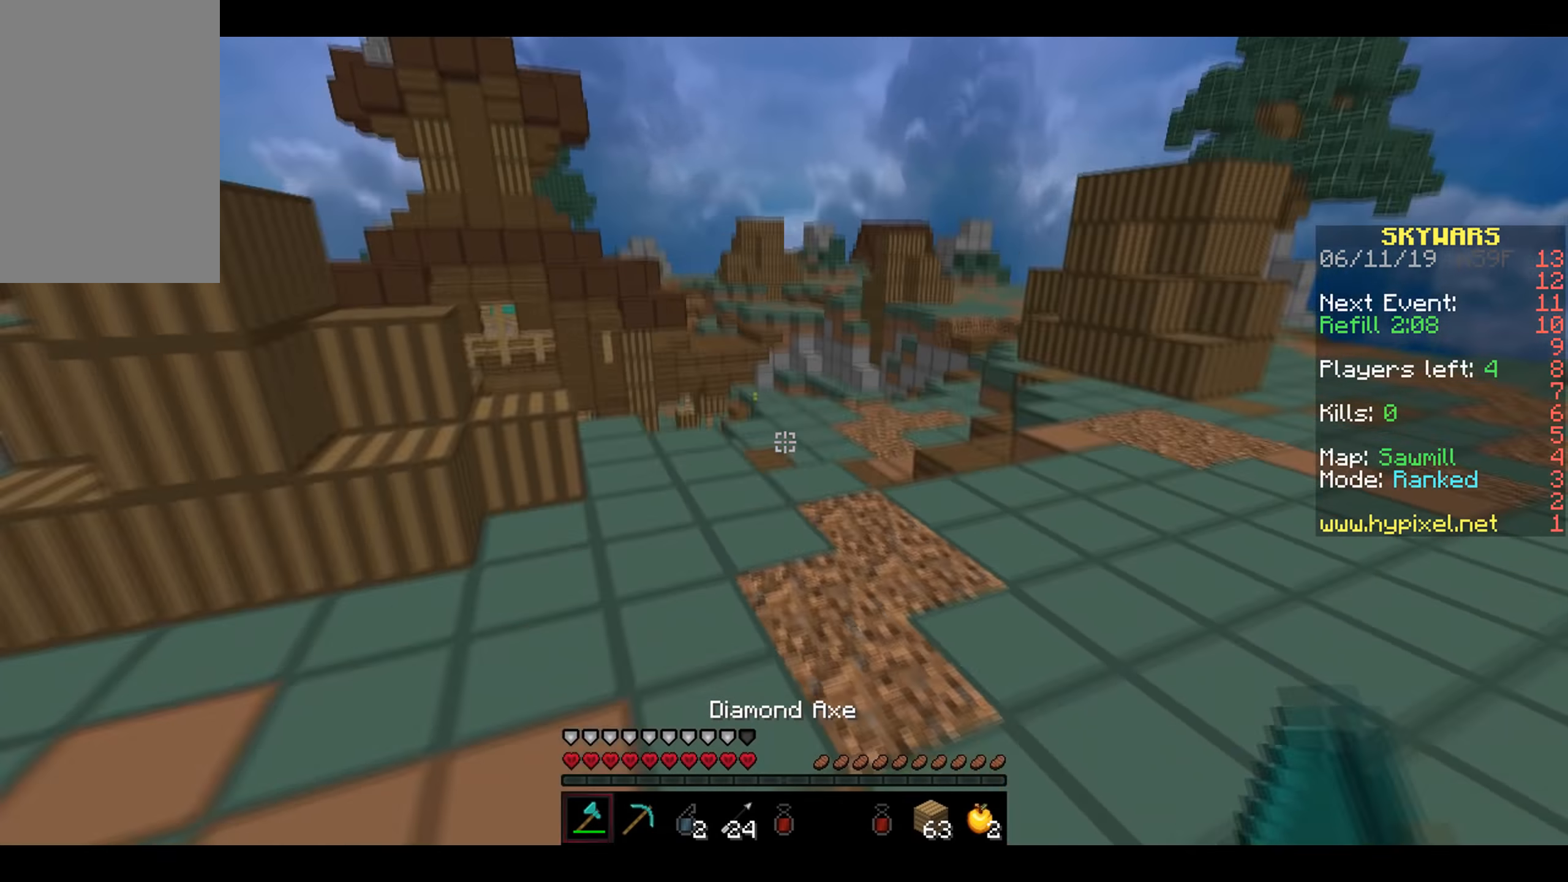
{"keys": ["w"], "mouse": [], "events": []}
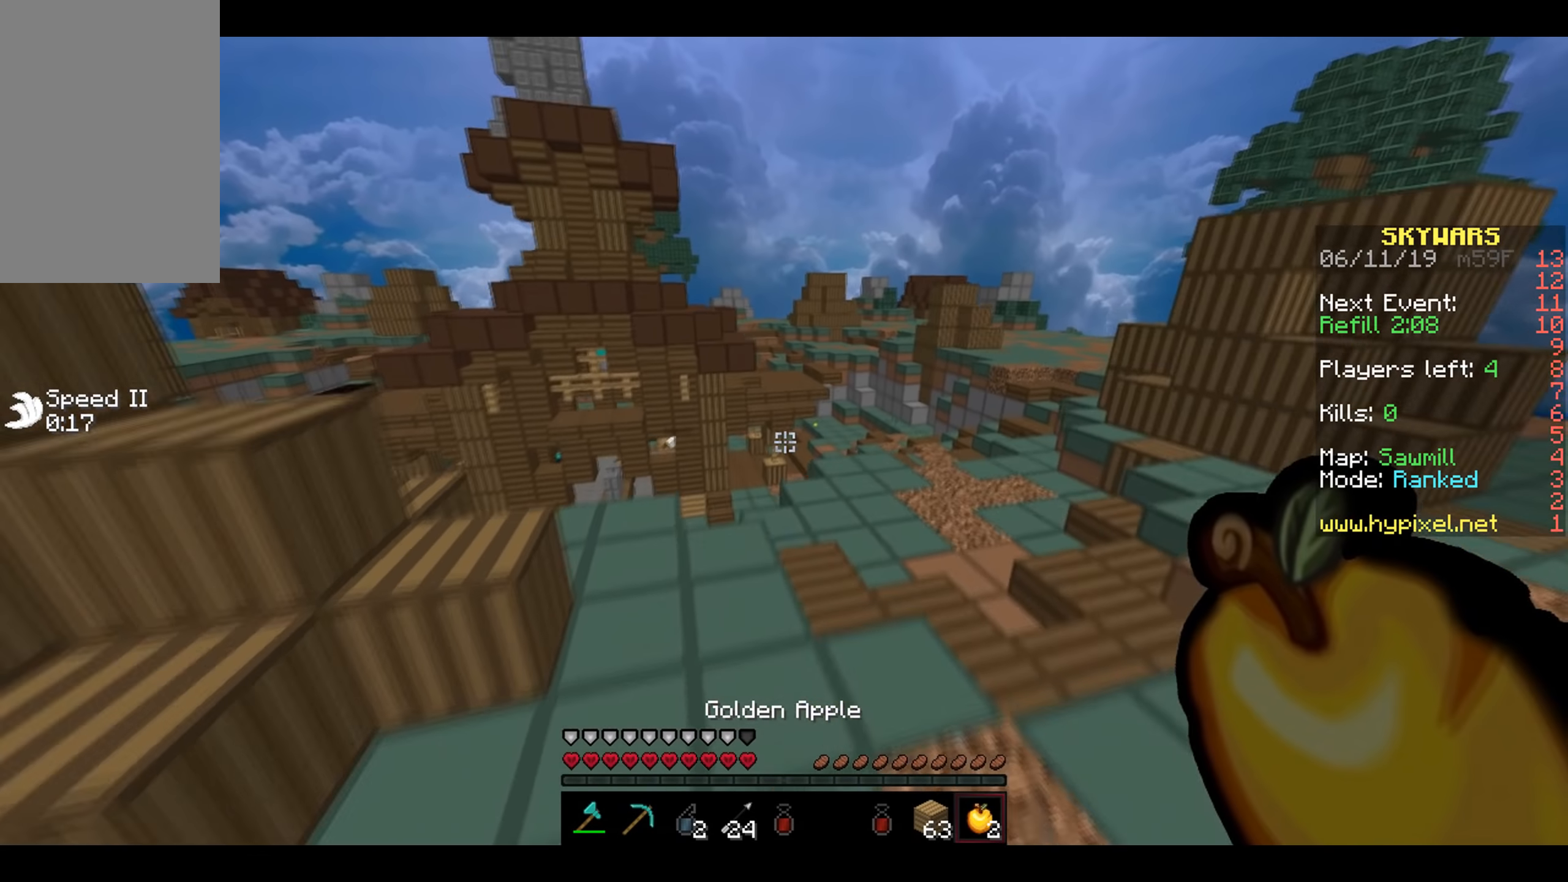
{"keys": ["a", "w"], "mouse": ["left", "right"], "events": [[433, "a", "down"], [433, "mouse_left", "down"], [450, "mouse_right", "down"]]}
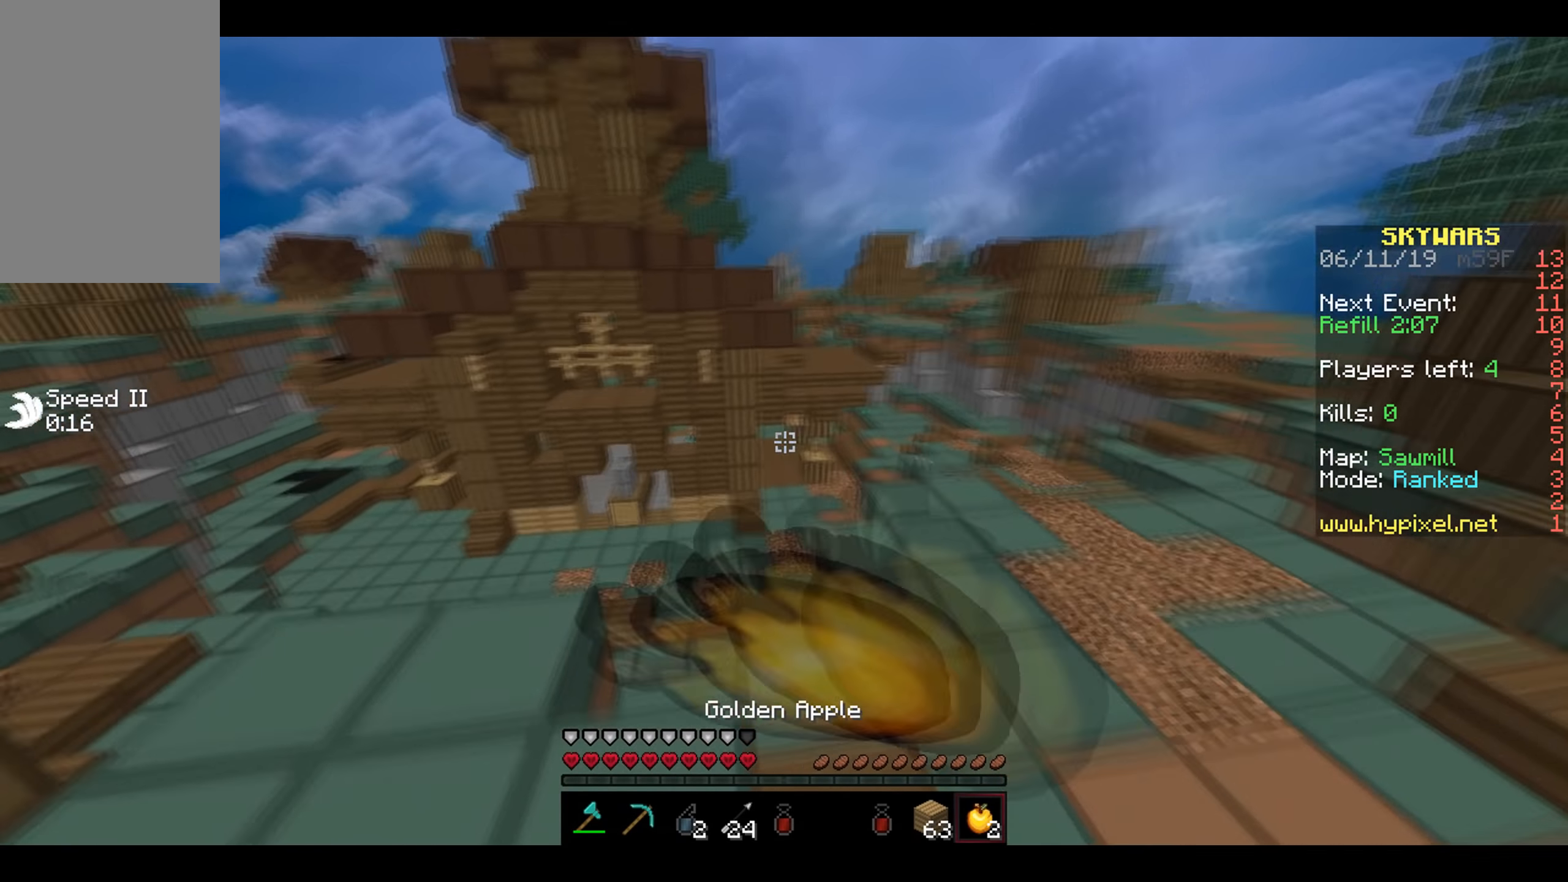
{"keys": ["w"], "mouse": ["right"], "events": [[50, "a", "up"], [50, "mouse_left", "up"]]}
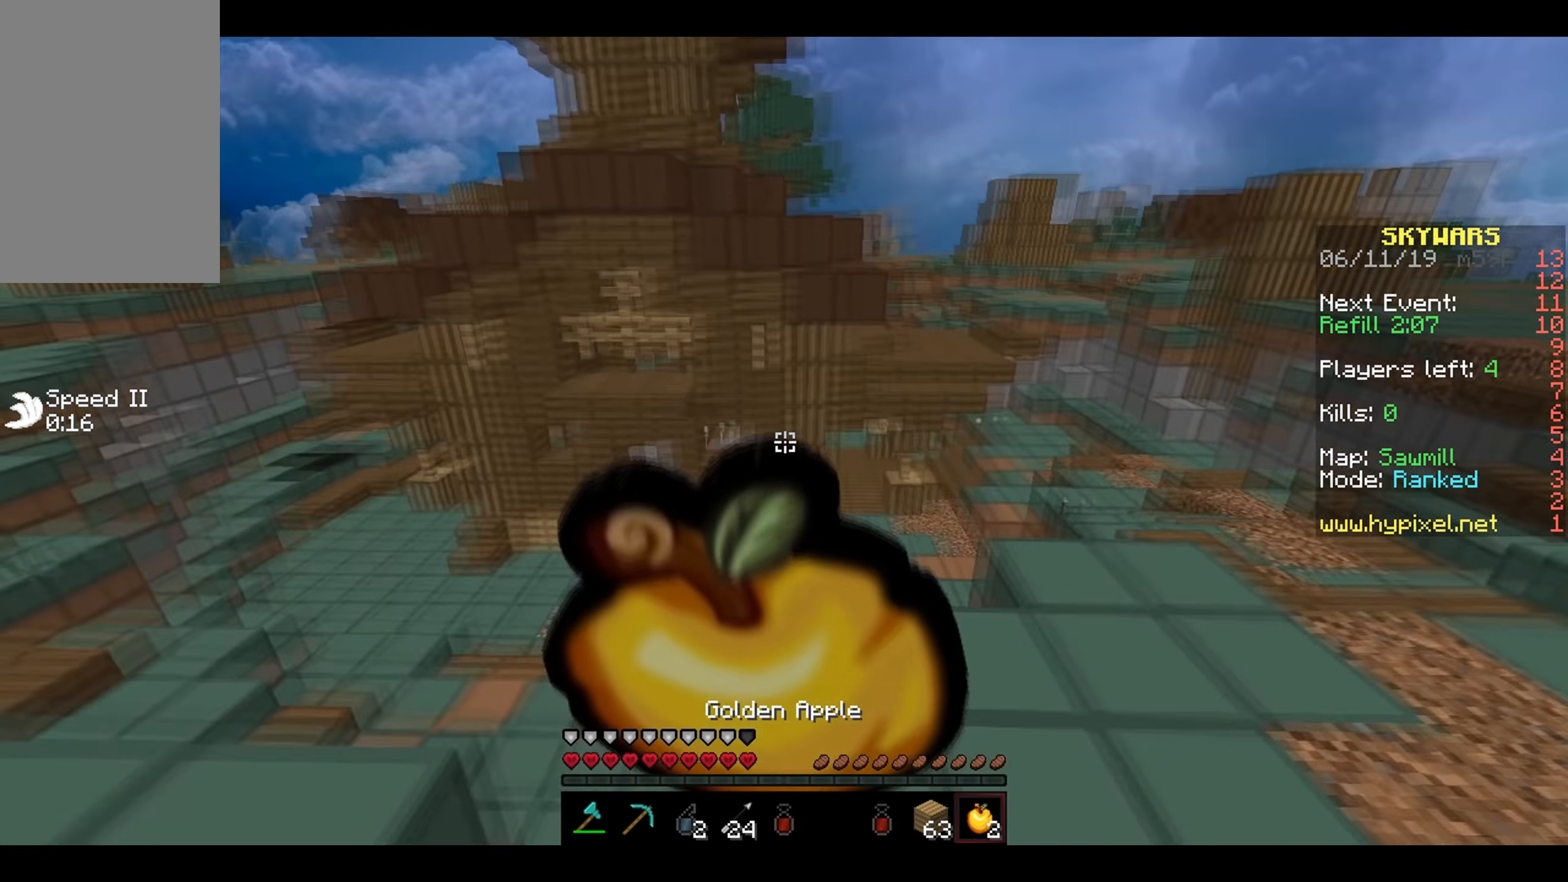
{"keys": ["w"], "mouse": ["left"], "events": [[83, "a", "down"], [400, "a", "up"], [467, "mouse_right", "up"], [483, "mouse_left", "down"]]}
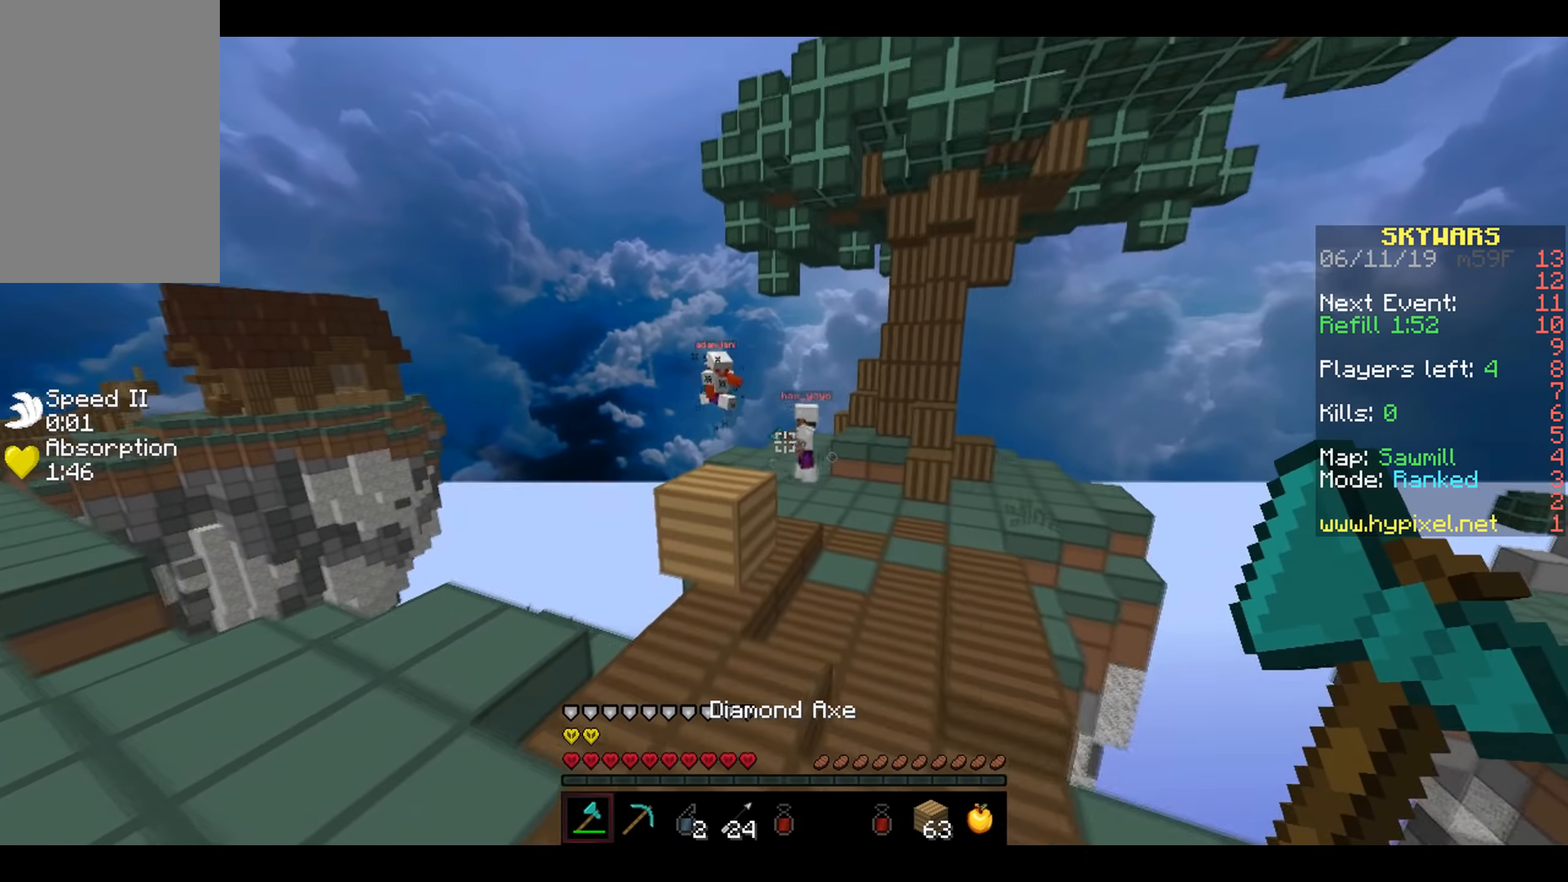
{"keys": ["w"], "mouse": [], "events": [[33, "mouse_left", "up"], [83, "mouse_left", "down"], [133, "mouse_left", "up"], [183, "mouse_left", "down"], [283, "mouse_left", "up"], [333, "mouse_left", "down"], [383, "mouse_left", "up"], [433, "mouse_left", "down"], [500, "mouse_left", "up"]]}
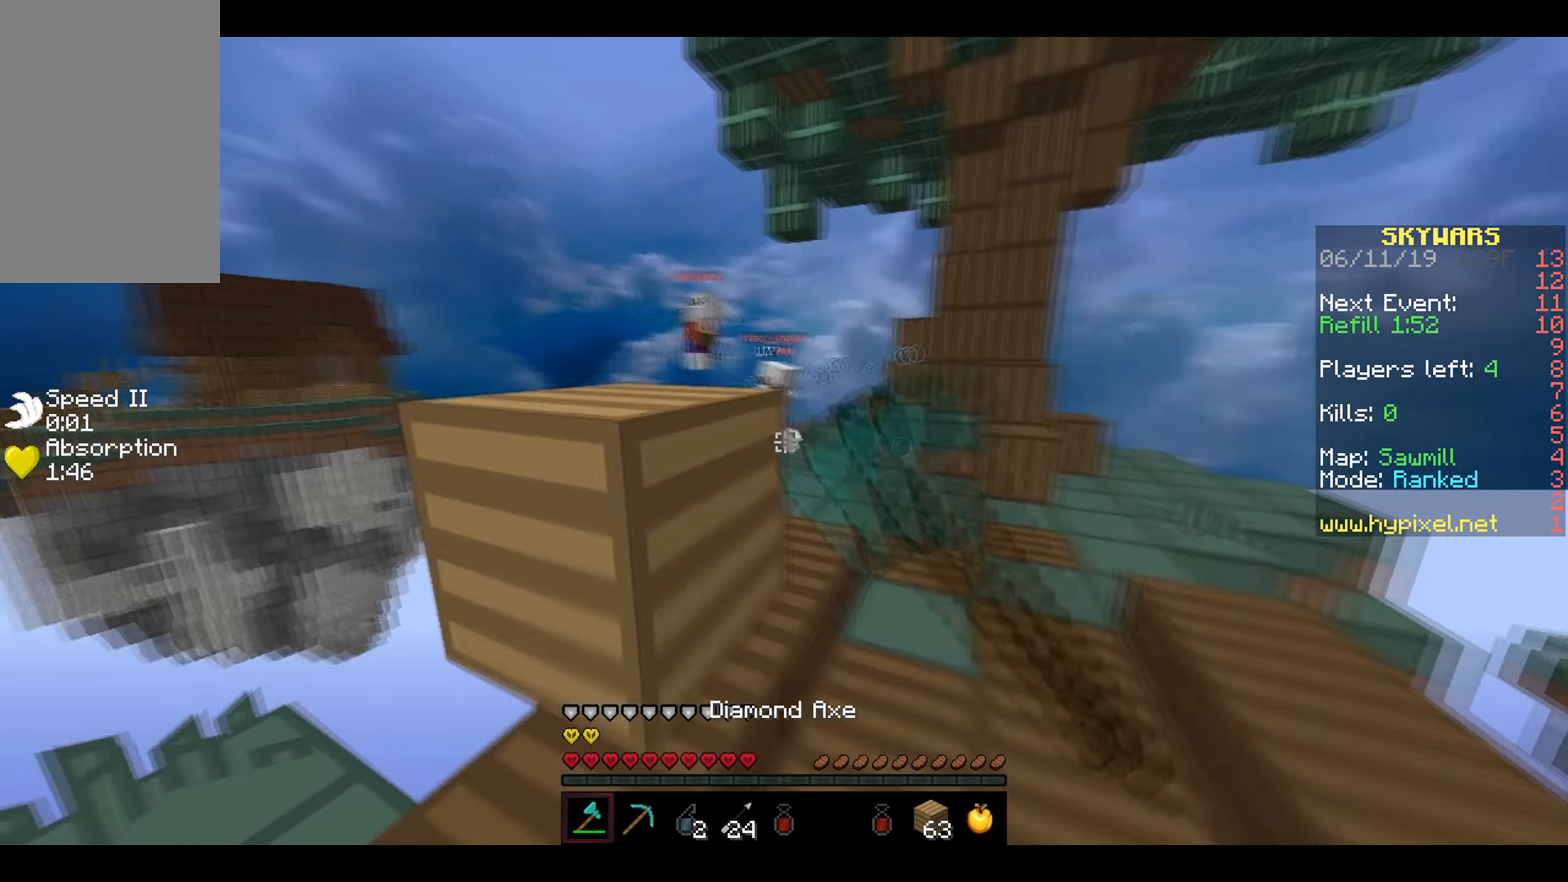
{"keys": ["w"], "mouse": [], "events": [[33, "d", "down"], [83, "mouse_left", "down"], [133, "mouse_left", "up"], [183, "mouse_left", "down"], [233, "mouse_left", "up"], [283, "mouse_left", "down"], [383, "d", "up"], [383, "mouse_left", "up"], [433, "mouse_left", "down"], [483, "mouse_left", "up"]]}
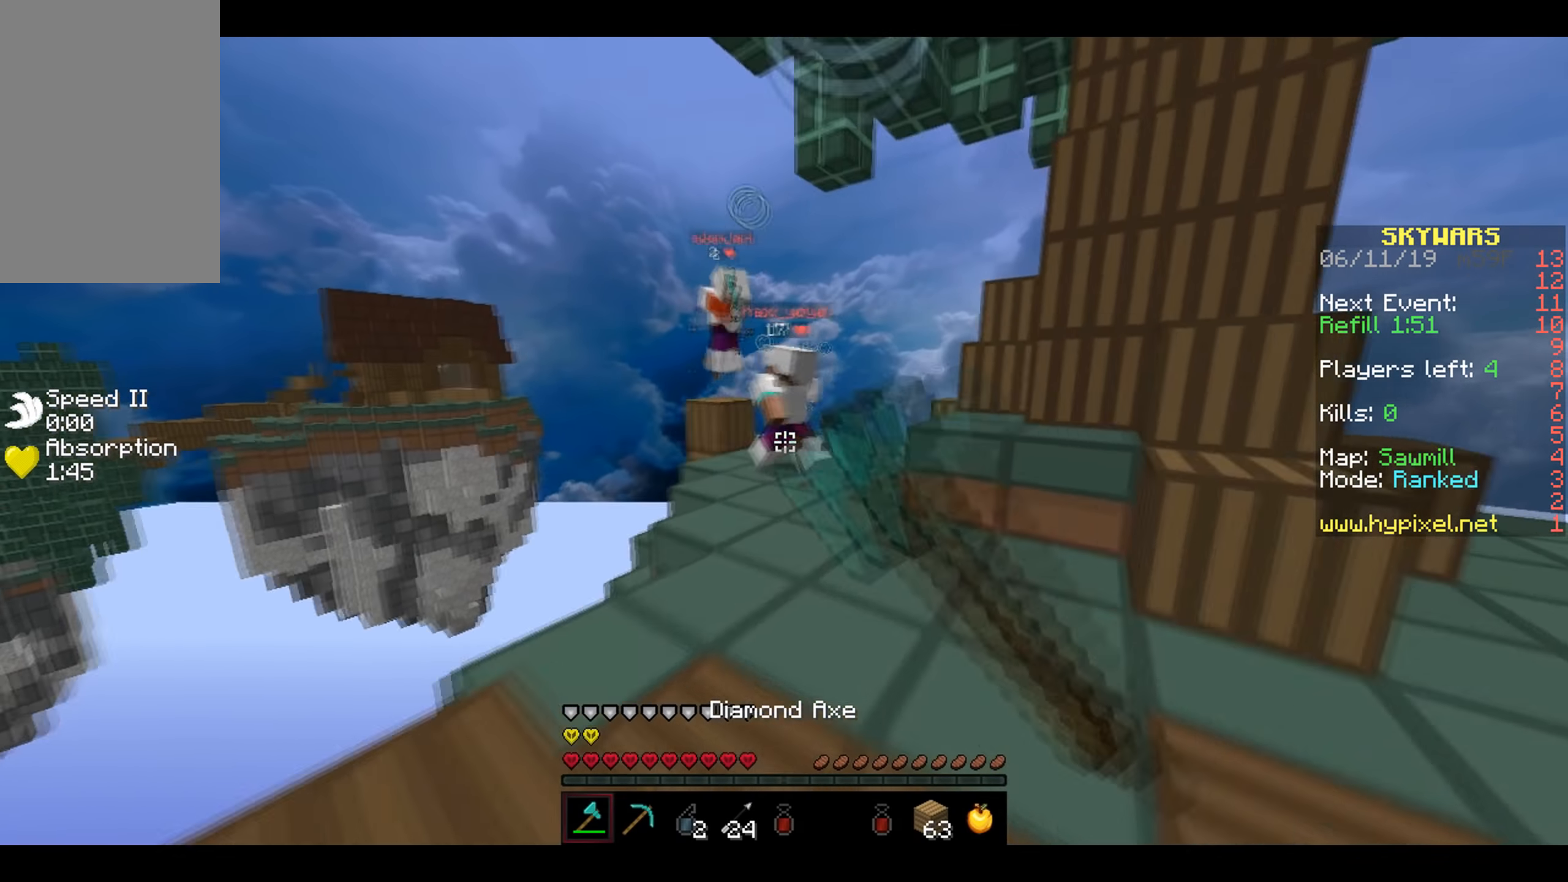
{"keys": ["w"], "mouse": ["left"], "events": [[33, "mouse_left", "down"], [83, "mouse_left", "up"], [133, "mouse_left", "down"], [183, "mouse_left", "up"], [250, "mouse_left", "down"], [333, "mouse_left", "up"], [383, "mouse_left", "down"], [433, "mouse_left", "up"], [483, "mouse_left", "down"]]}
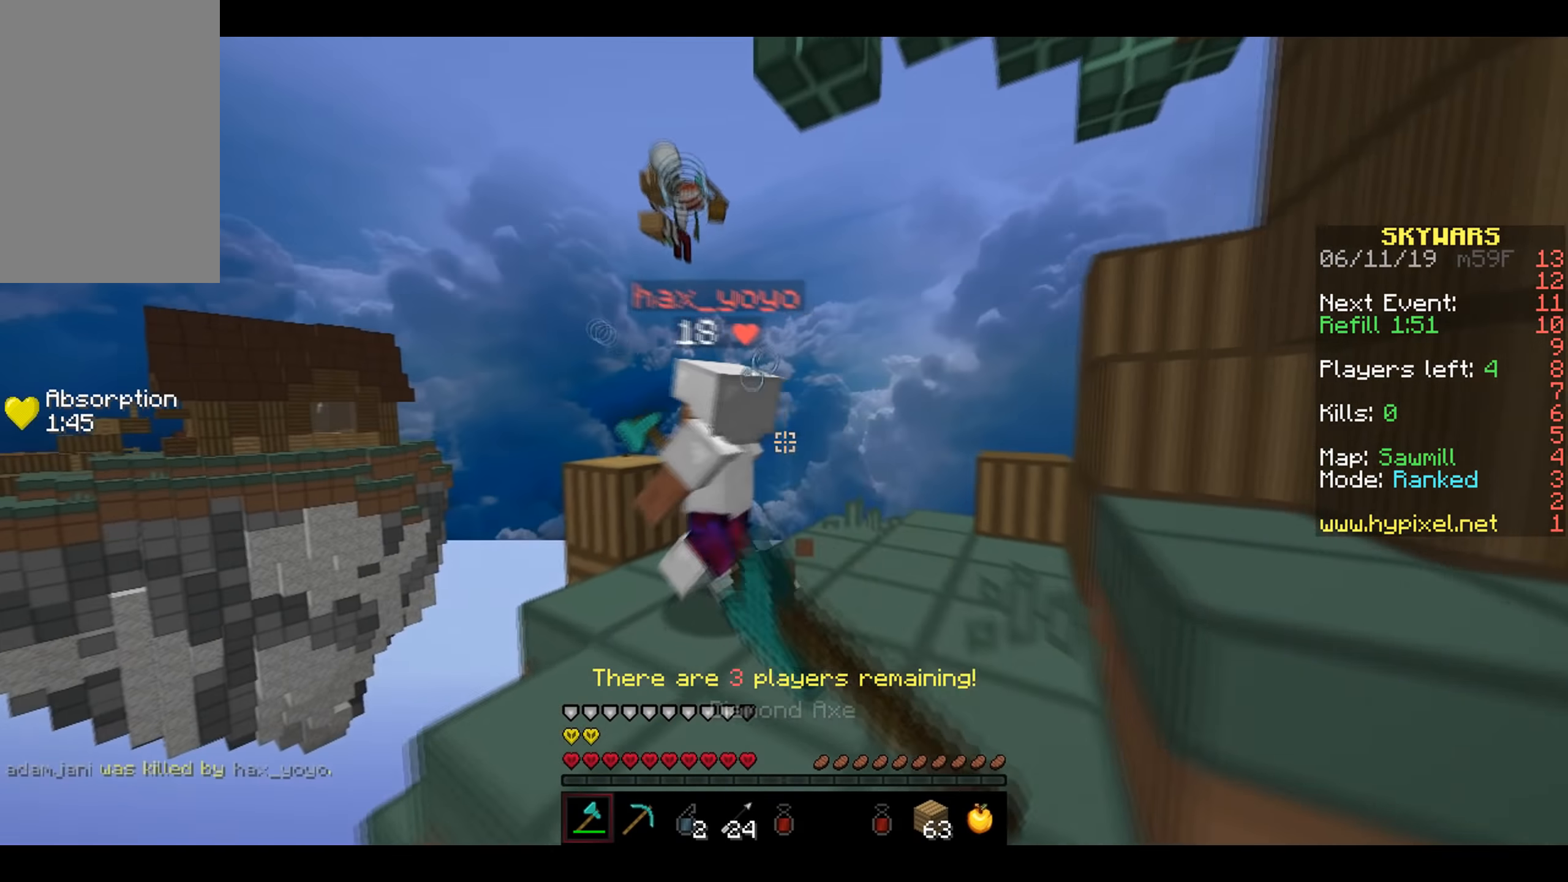
{"keys": ["s"], "mouse": ["left"], "events": [[33, "mouse_left", "up"], [83, "mouse_left", "down"], [83, "s", "down"], [83, "w", "up"], [183, "mouse_left", "up"], [183, "w", "down"], [233, "mouse_left", "down"], [233, "s", "up"], [283, "mouse_left", "up"], [333, "mouse_left", "down"], [383, "mouse_left", "up"], [383, "w", "up"], [417, "s", "down"], [433, "mouse_left", "down"]]}
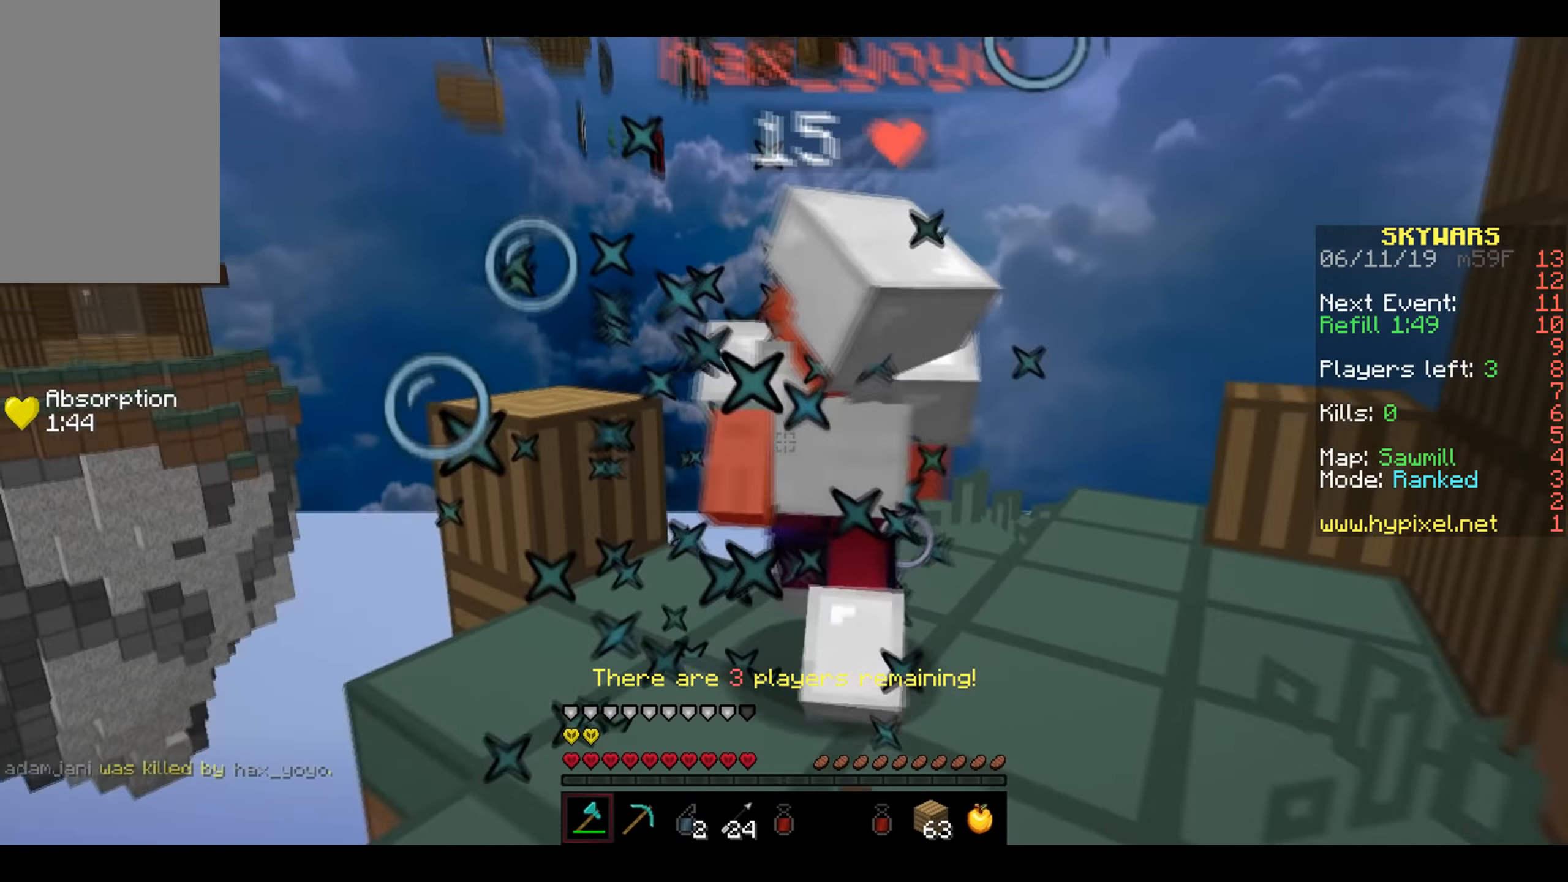
{"keys": ["w"], "mouse": ["left"], "events": [[33, "mouse_left", "up"], [33, "s", "up"], [33, "w", "down"], [83, "mouse_left", "down"], [133, "mouse_left", "up"], [183, "mouse_left", "down"], [283, "mouse_left", "up"], [333, "mouse_left", "down"], [383, "mouse_left", "up"], [433, "mouse_left", "down"]]}
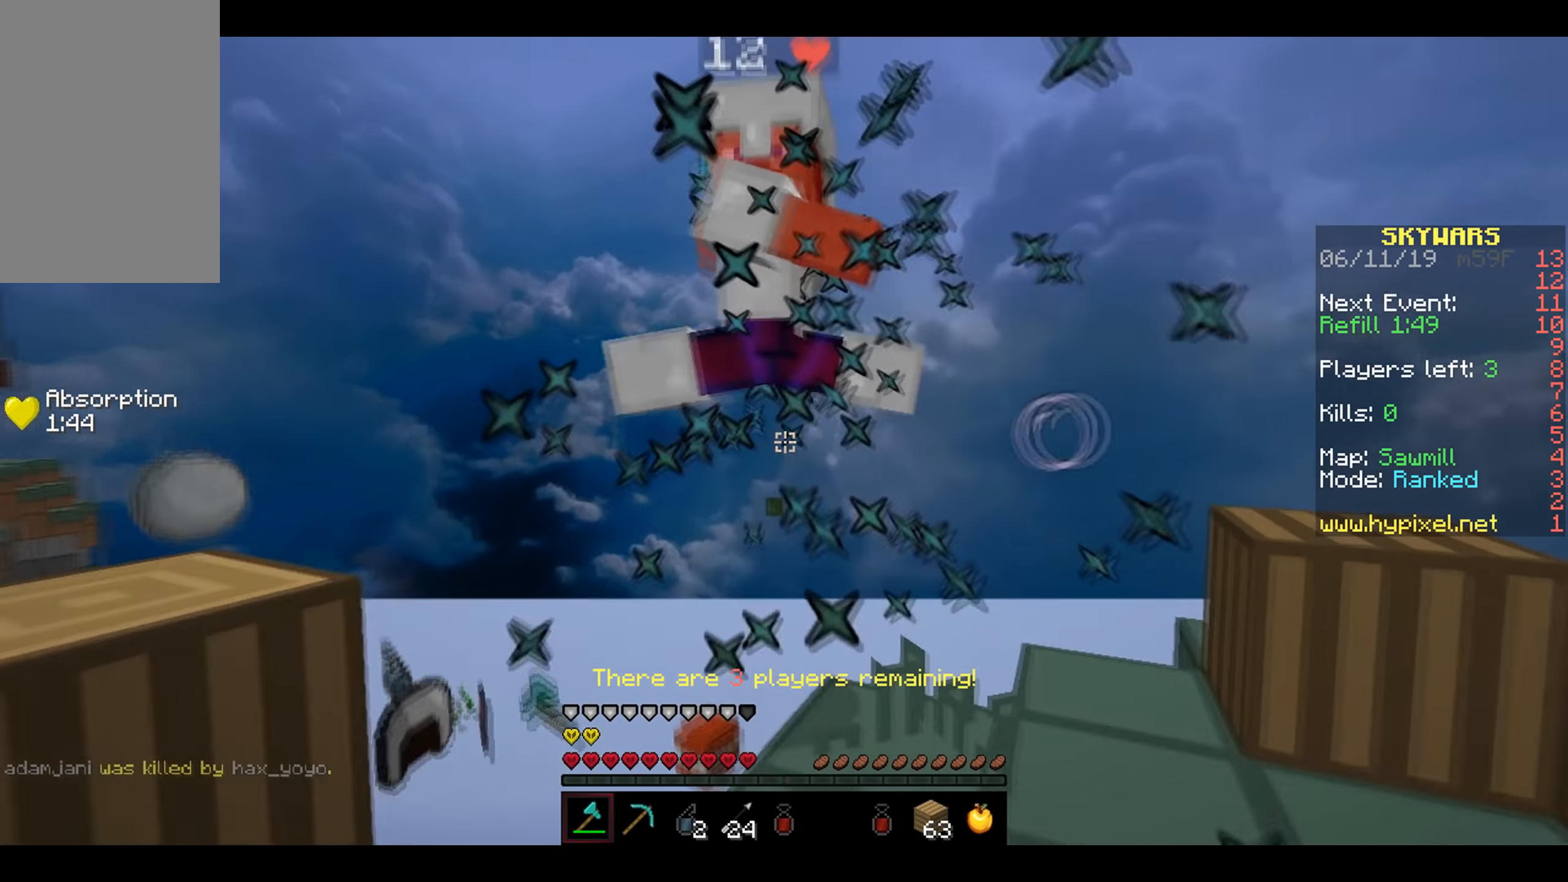
{"keys": ["s"], "mouse": [], "events": [[33, "mouse_left", "up"], [83, "mouse_left", "down"], [133, "mouse_left", "up"], [183, "mouse_left", "down"], [283, "mouse_left", "up"], [333, "mouse_left", "down"], [333, "s", "down"], [333, "w", "up"], [483, "mouse_left", "up"]]}
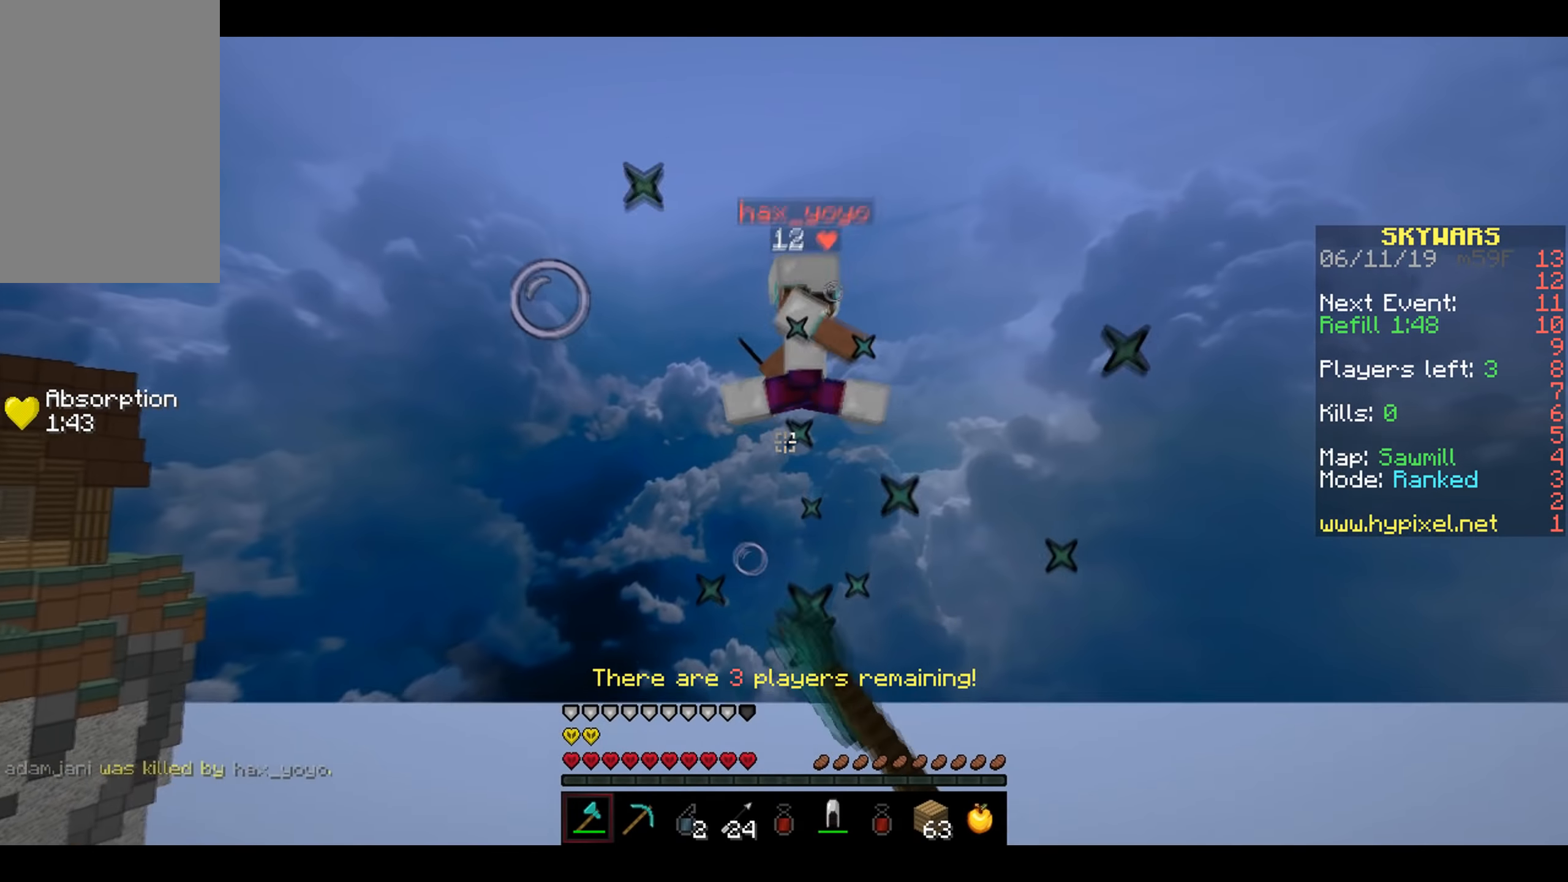
{"keys": ["s"], "mouse": [], "events": []}
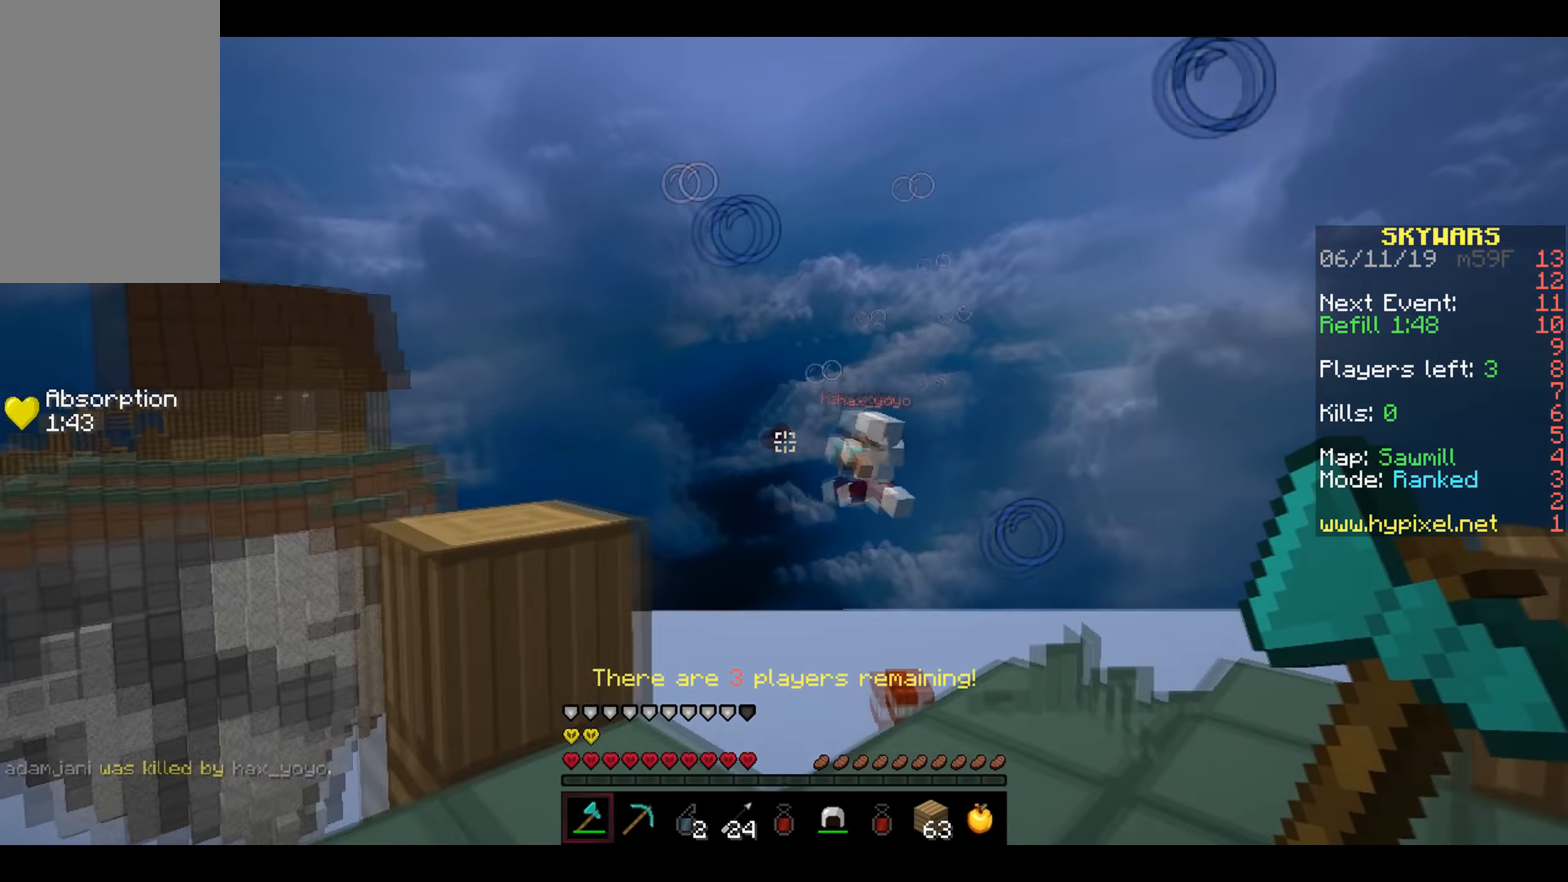
{"keys": ["a", "s"], "mouse": [], "events": [[433, "a", "down"]]}
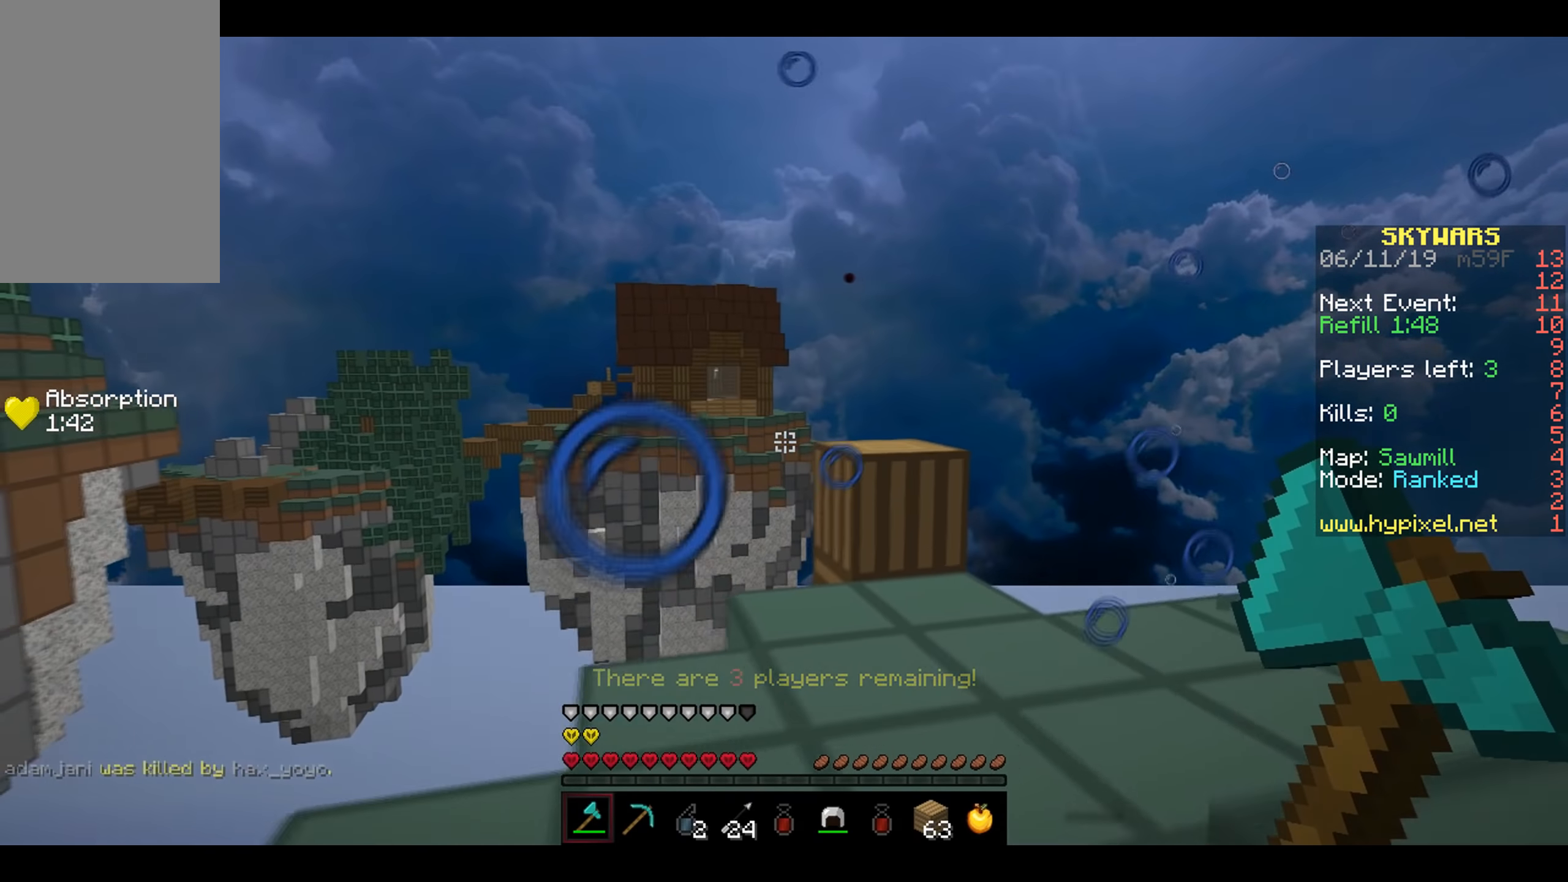
{"keys": [], "mouse": [], "events": [[233, "s", "up"], [333, "a", "up"]]}
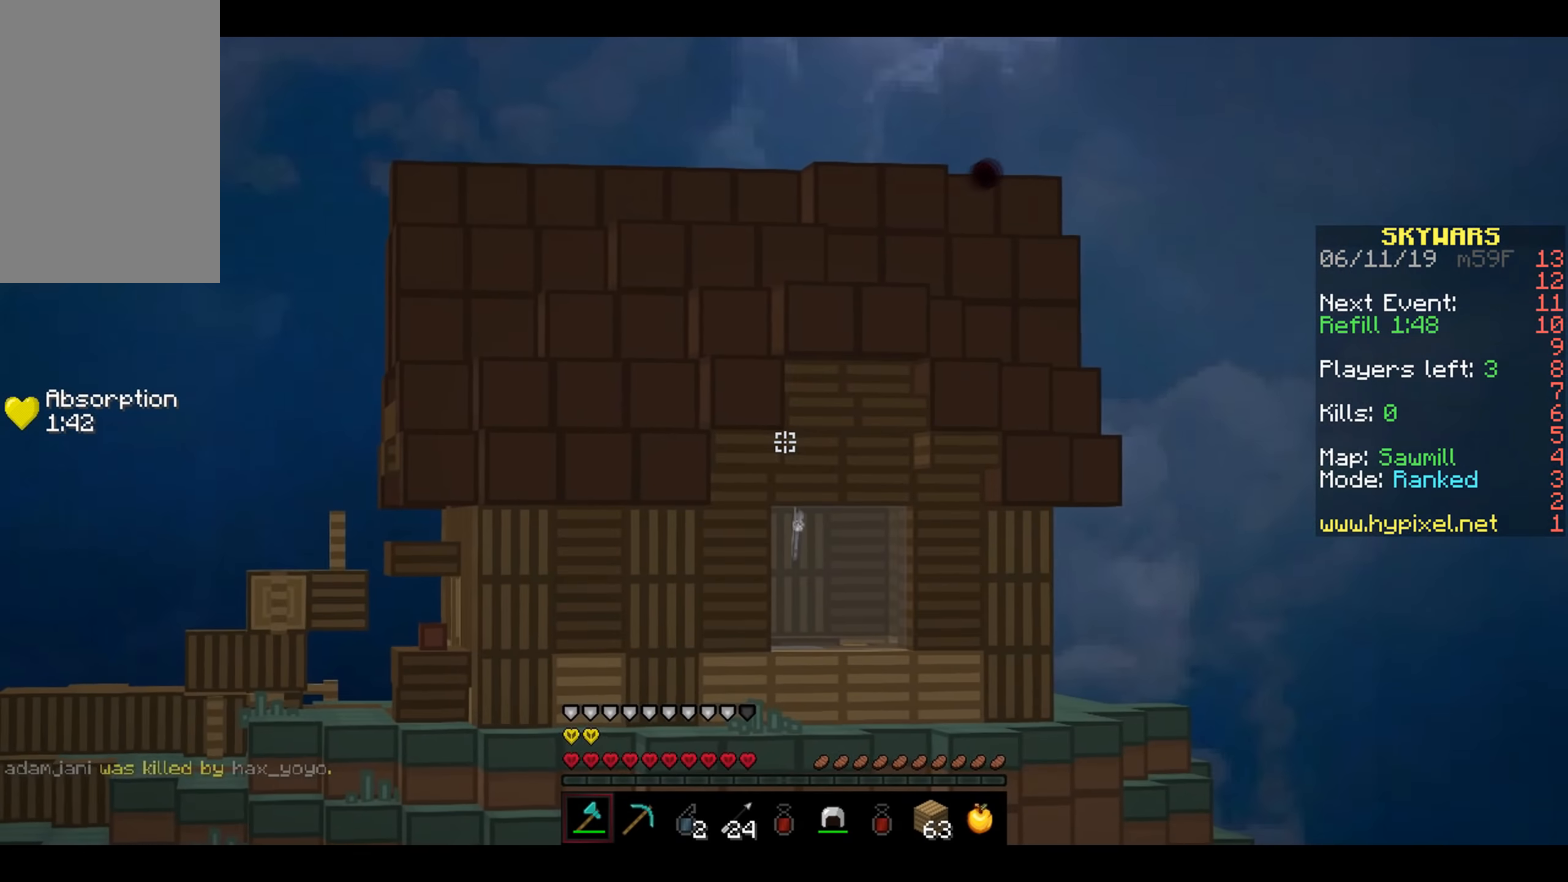
{"keys": ["w"], "mouse": [], "events": [[133, "a", "down"], [233, "w", "down"], [433, "a", "up"]]}
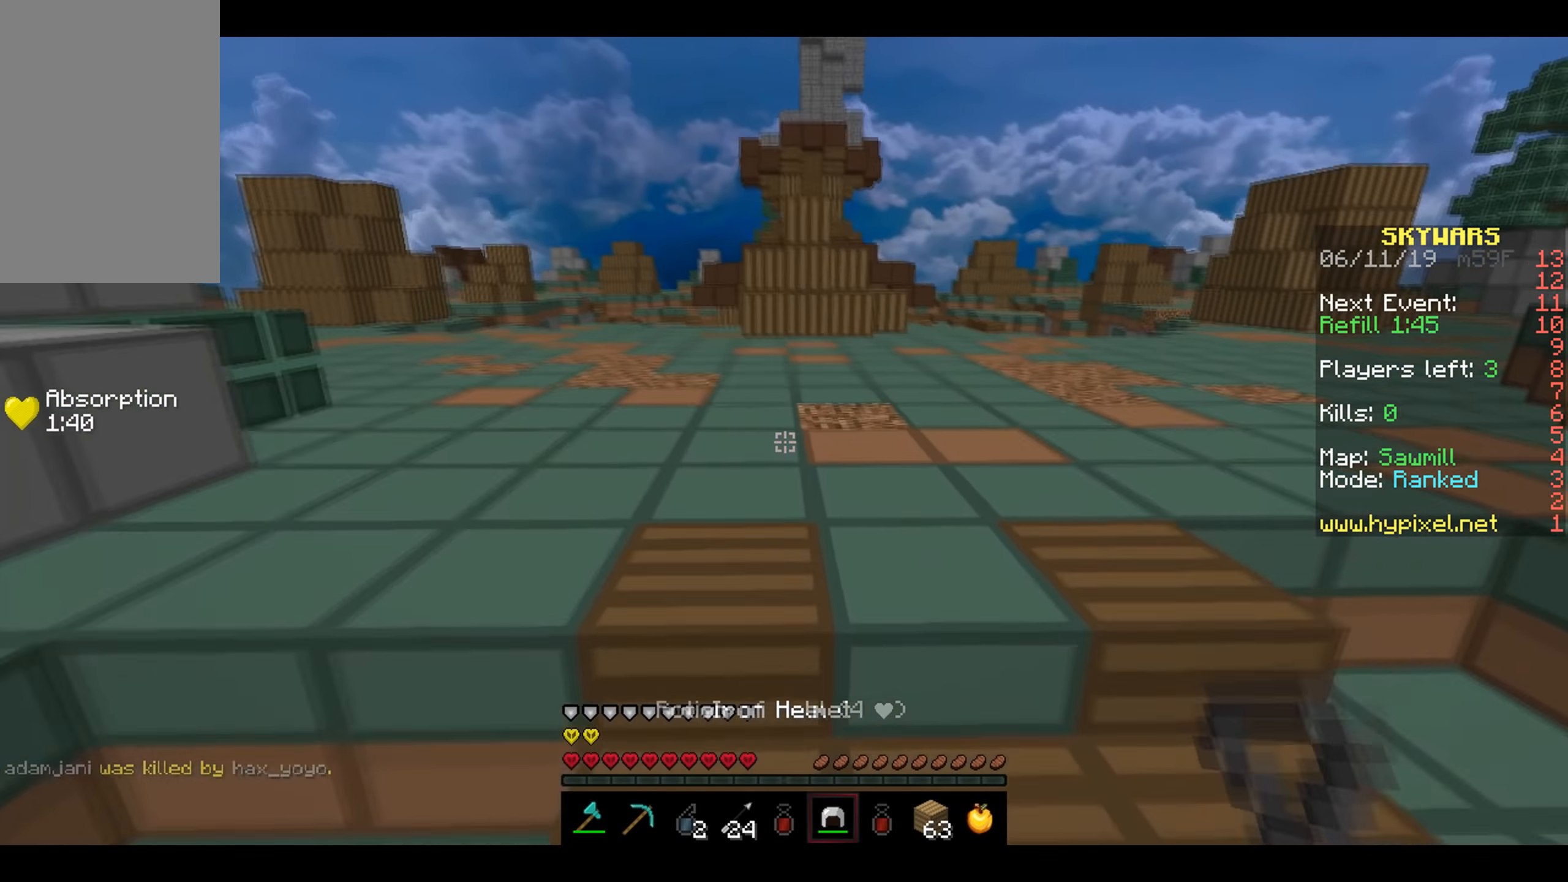
{"keys": ["w"], "mouse": [], "events": []}
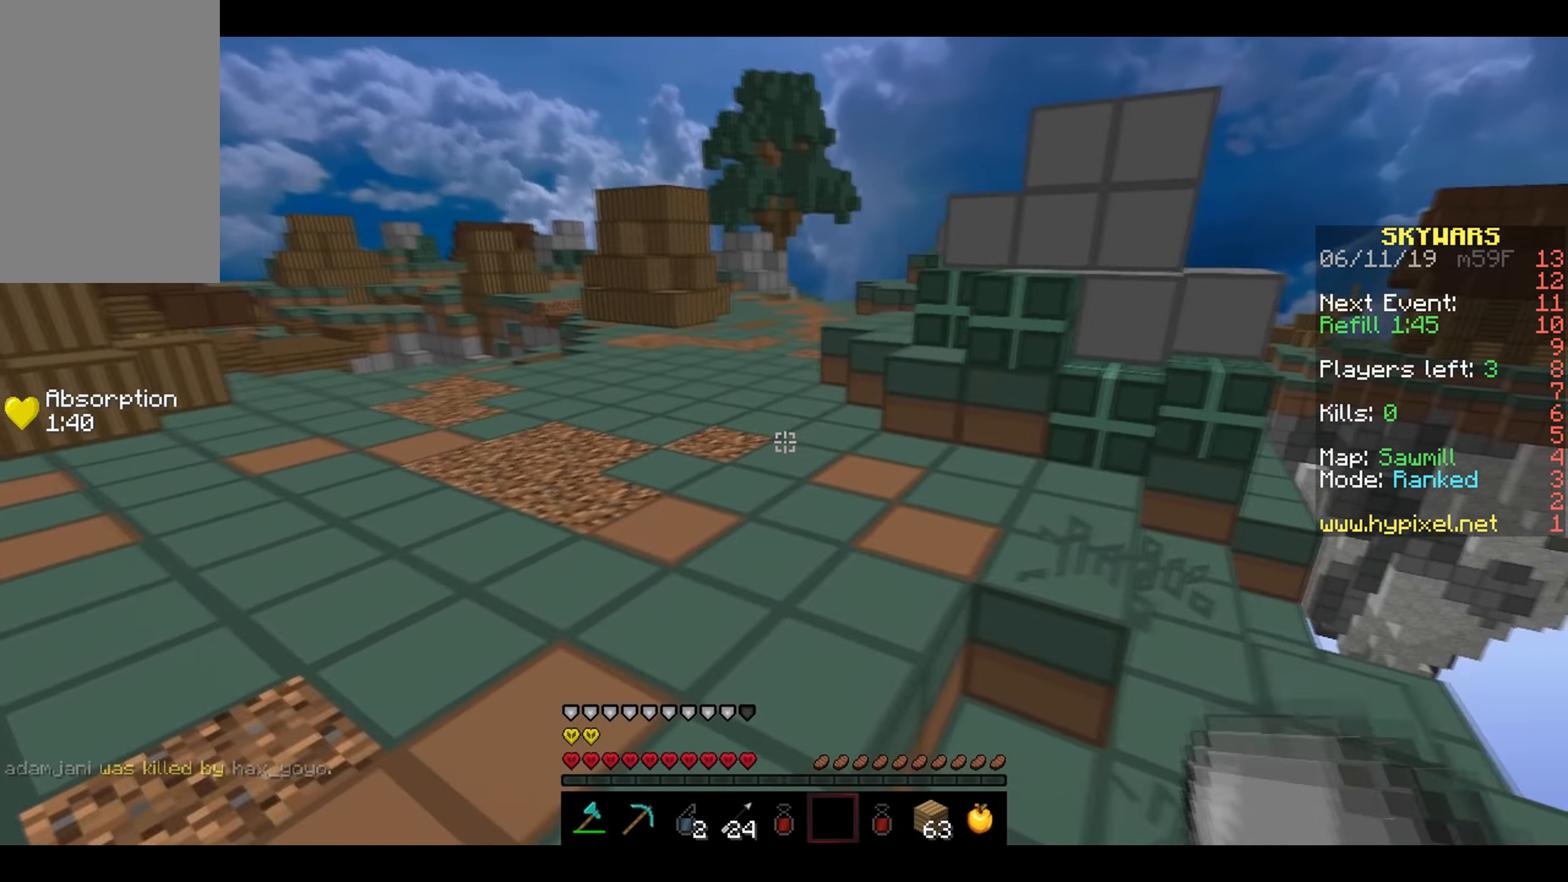
{"keys": ["w"], "mouse": [], "events": []}
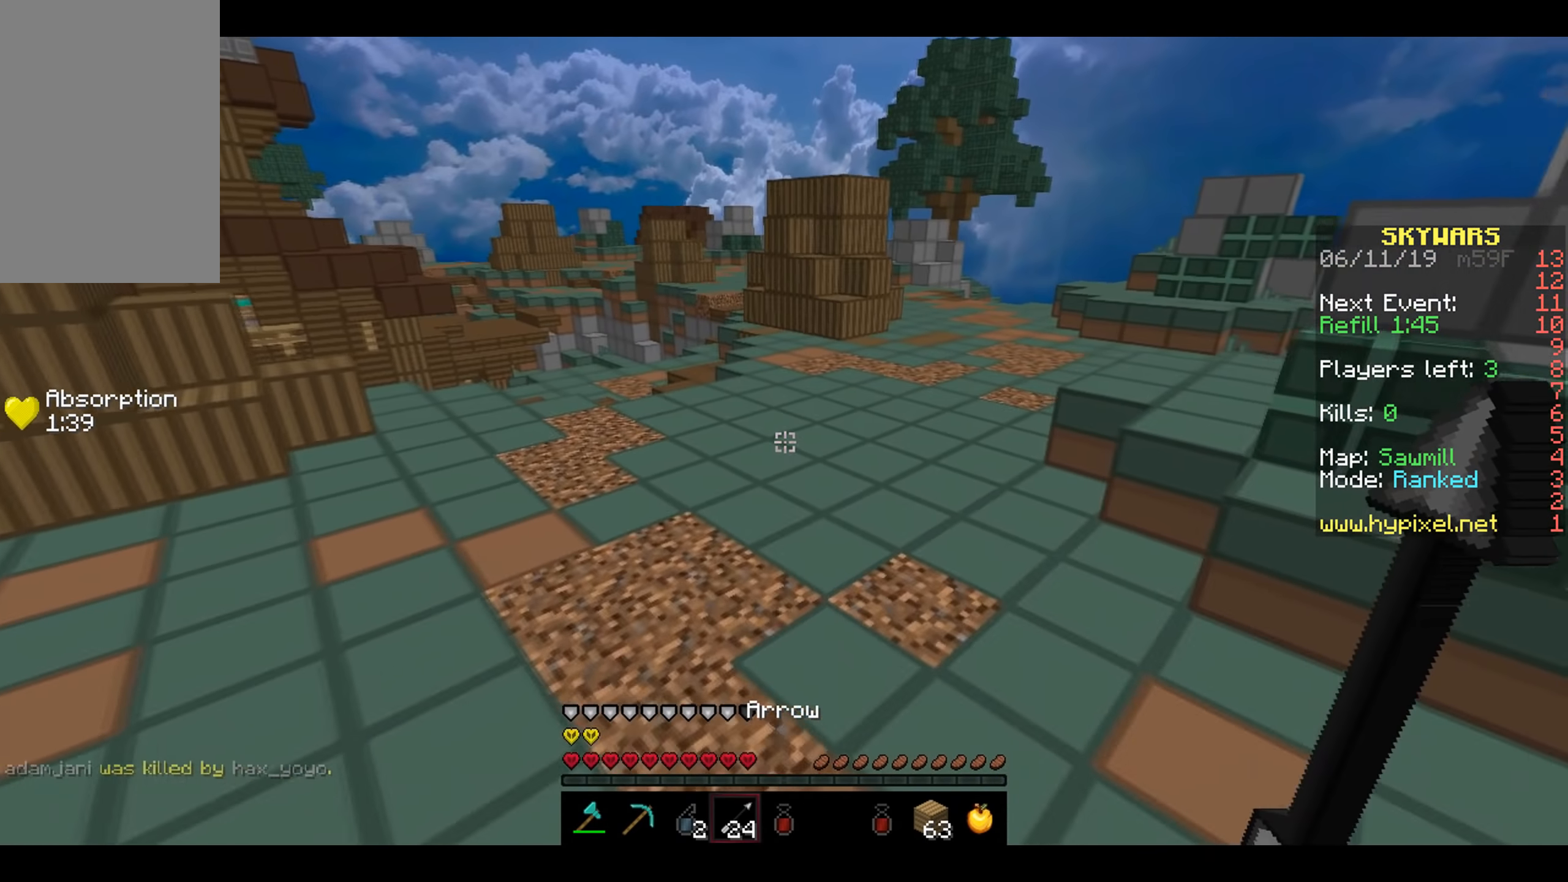
{"keys": ["w"], "mouse": [], "events": []}
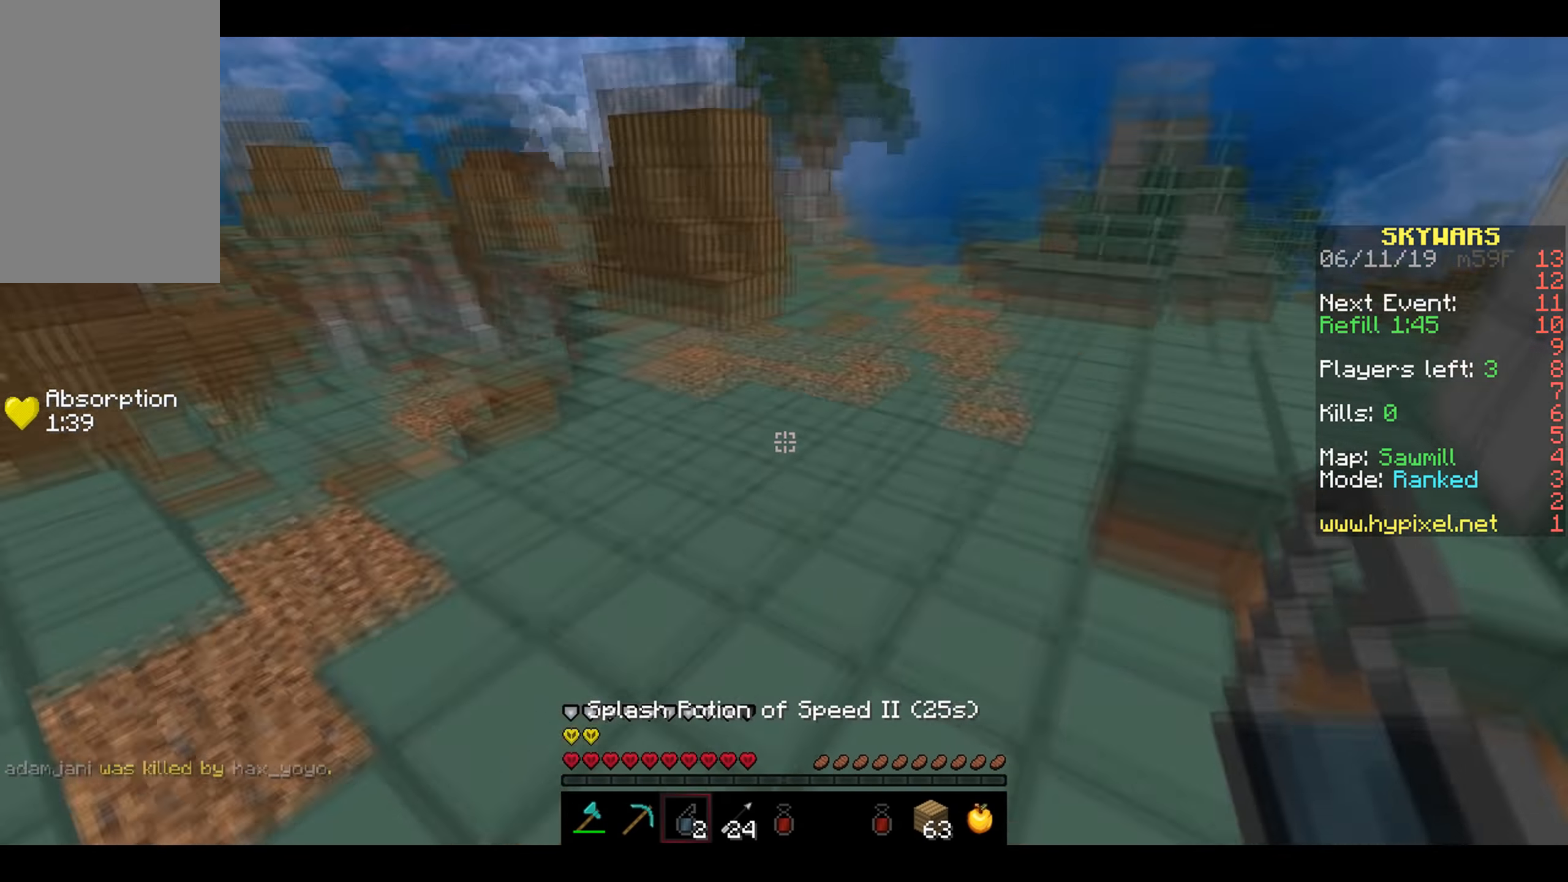
{"keys": ["w"], "mouse": [], "events": [[50, "mouse_right", "down"], [150, "mouse_right", "up"]]}
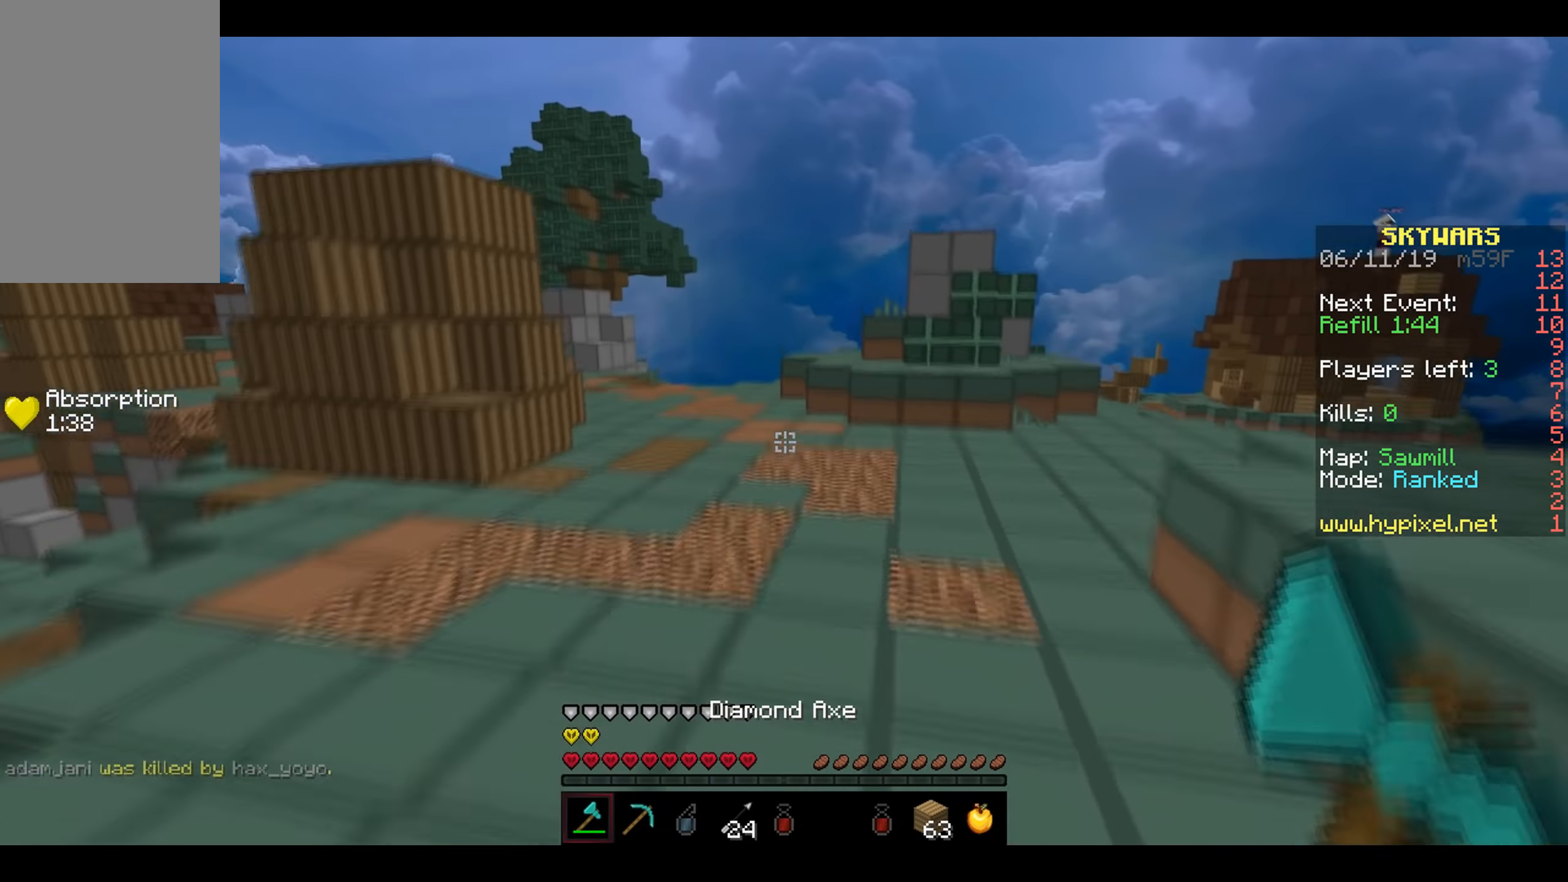
{"keys": [], "mouse": [], "events": [[67, "w", "up"]]}